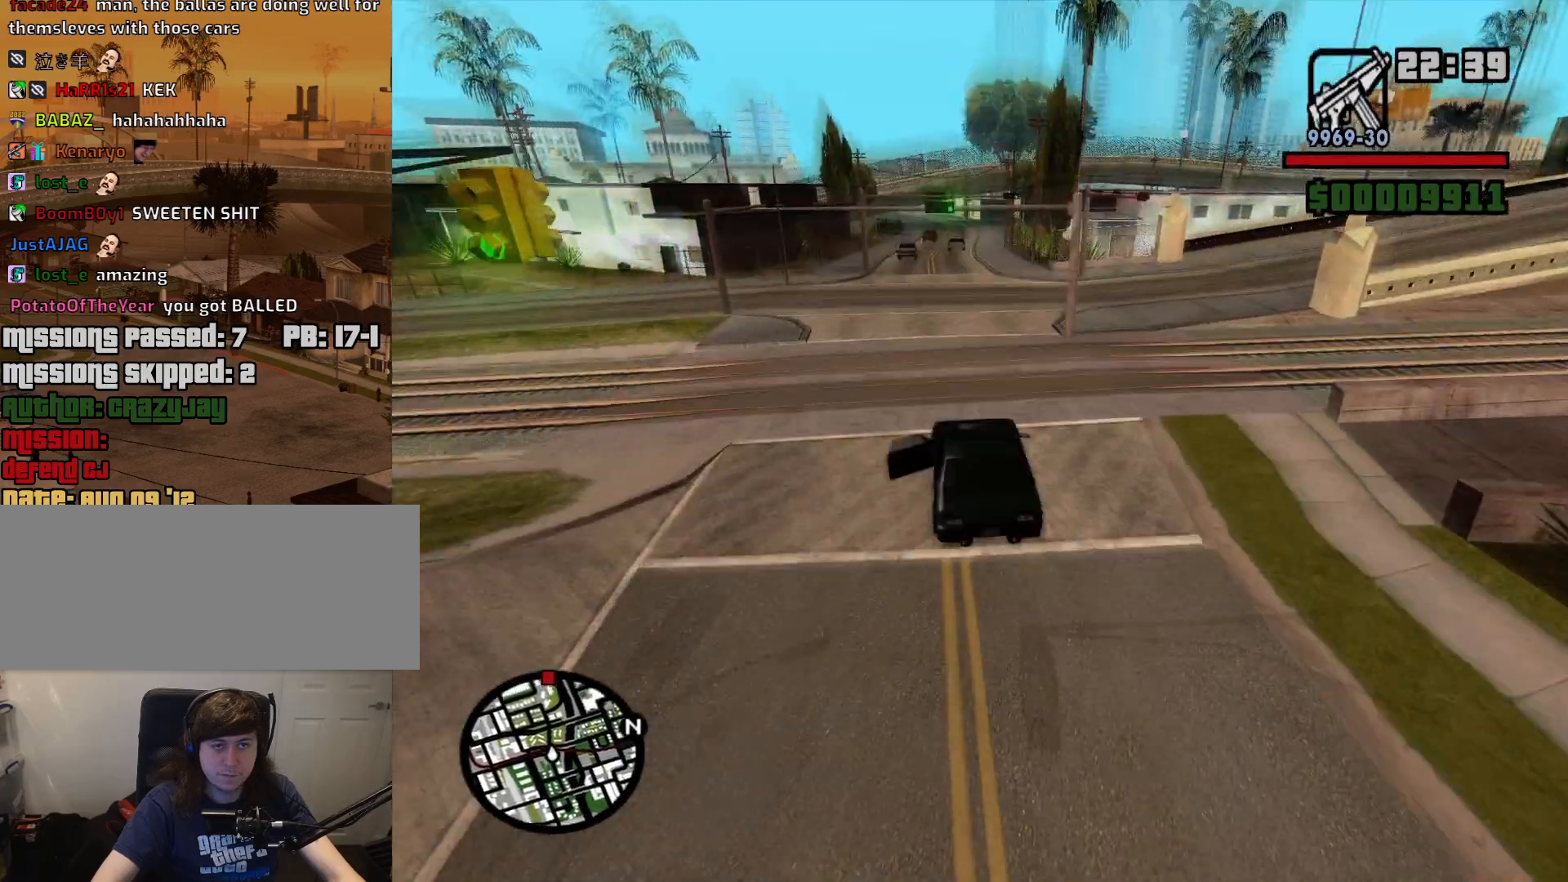
Gameplay with keyboard and mouse; each line is a JSON object with the keys and mouse buttons held at the frame after it. "events" lists presses ("down") and releases ("up") of "1", "2", "3", "4", "5", "6", "a", "alt", "c", "ctrl", "d", "down", "e", "escape", "f", "f1", "f2", "f3", "g", "h", "left", "num2", "q", "r", "right", "s", "shift", "space", "t", "tab", "up", "v", "w", "x", "z", "mouse_left", "mouse_middle", "mouse_right", "mouse_wheel_up" and "mouse_wheel_down" between this image and that frame as [ms after this image, input, new state], when the widget could be followed in between. "mouse_left", "mouse_middle", "mouse_right", "mouse_wheel_up", "mouse_wheel_down" = the "left", "middle", "right", "wheel_up", "wheel_down" buttons of the "mouse" list. No other keys are recorded. Mouse movement is not recorded.
{"keys": ["w"], "mouse": [], "events": []}
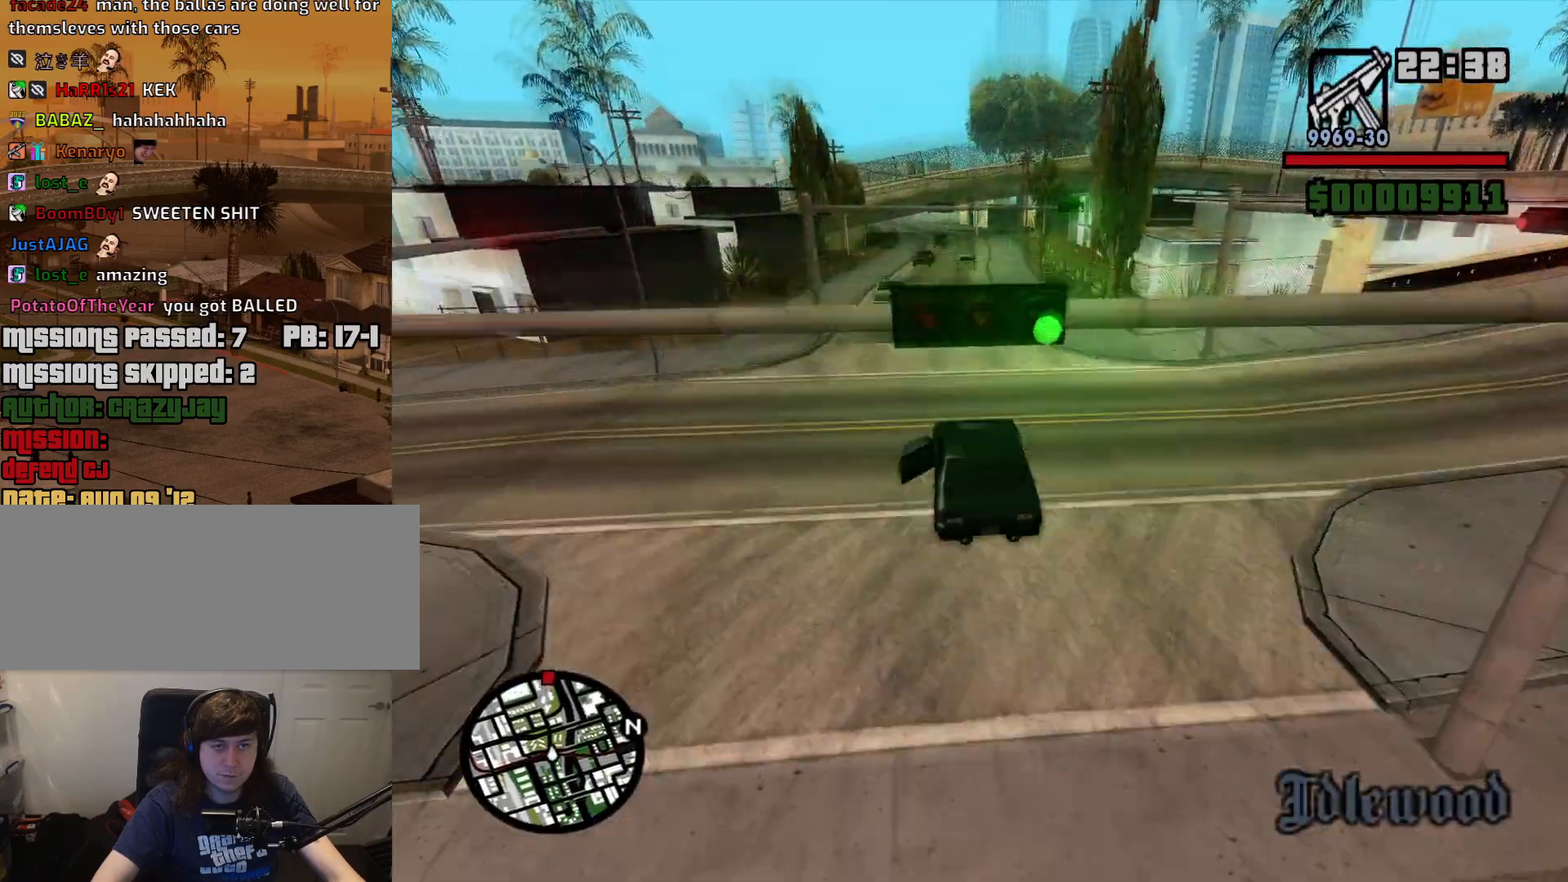
{"keys": ["w"], "mouse": [], "events": [[150, "d", "down"], [200, "d", "up"]]}
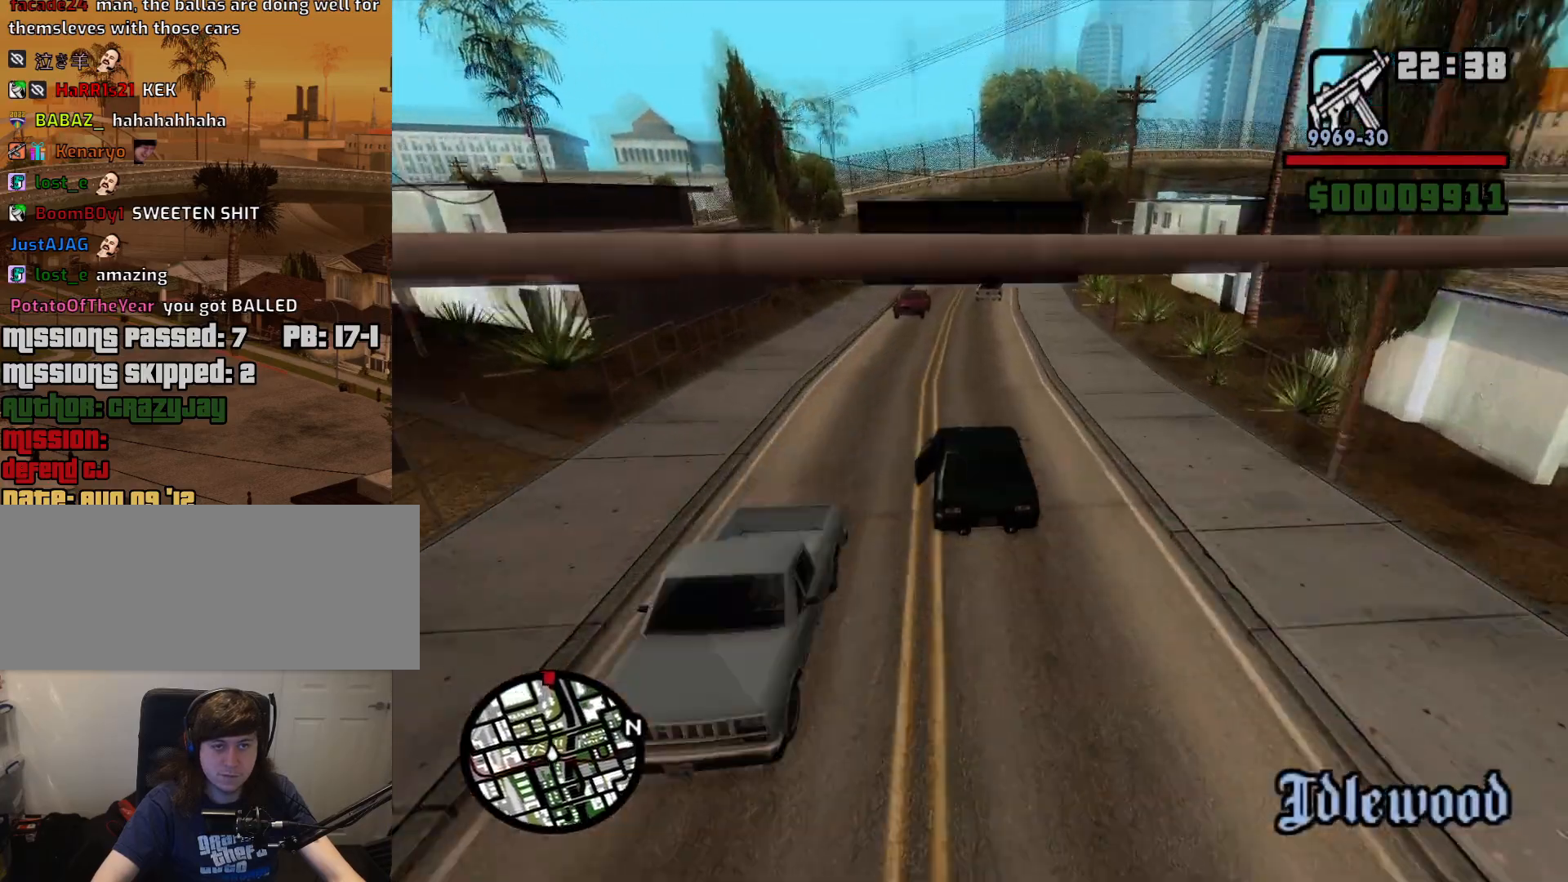
{"keys": ["d", "w"], "mouse": [], "events": [[400, "d", "down"]]}
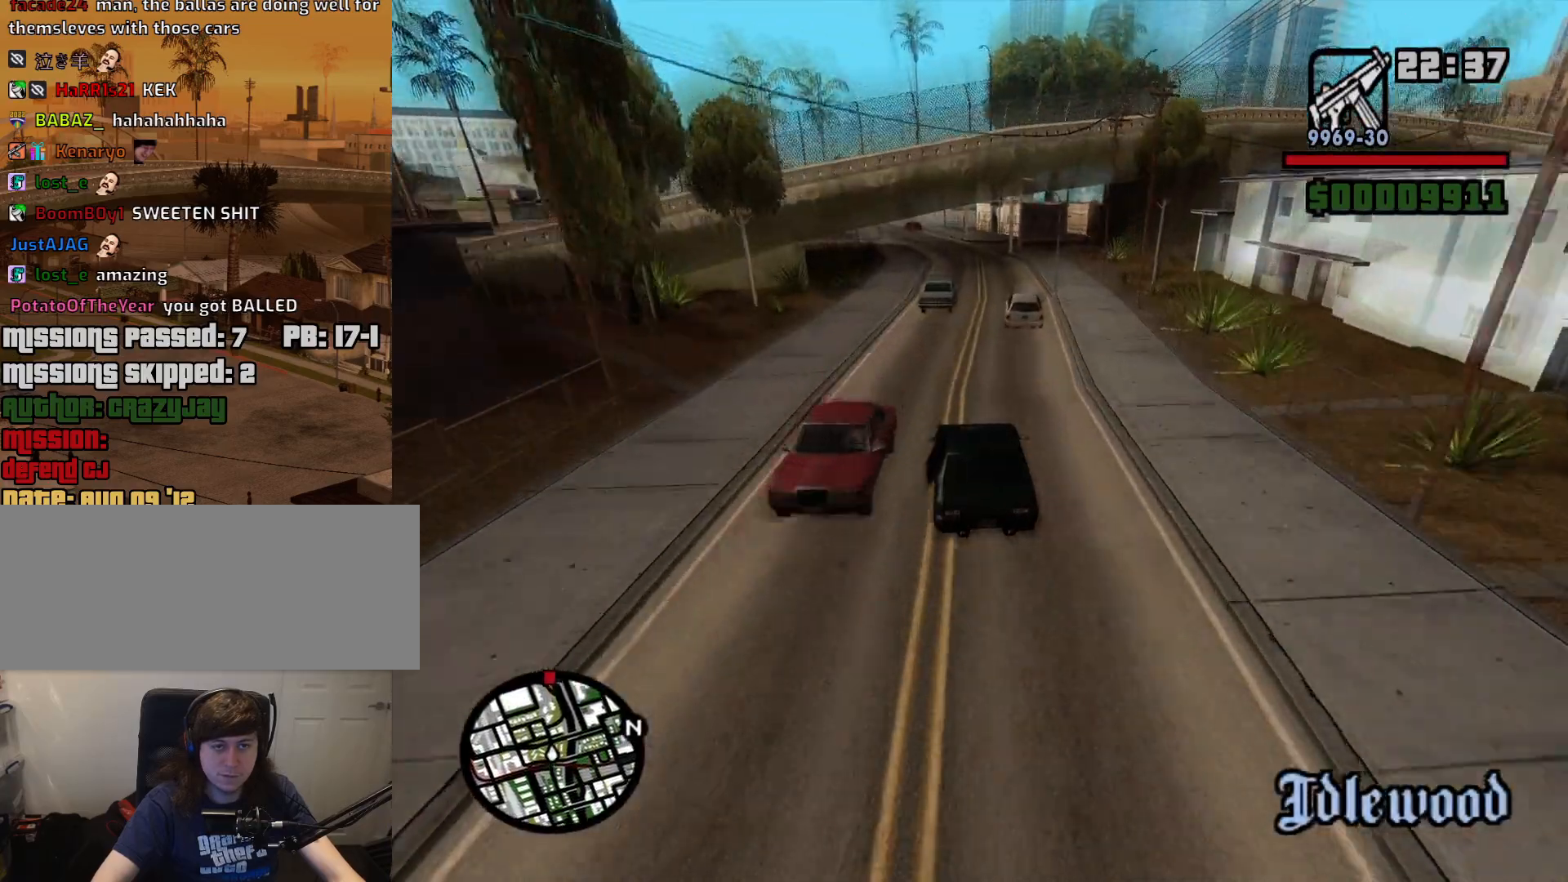
{"keys": ["a", "w"], "mouse": [], "events": [[50, "d", "up"], [334, "a", "down"]]}
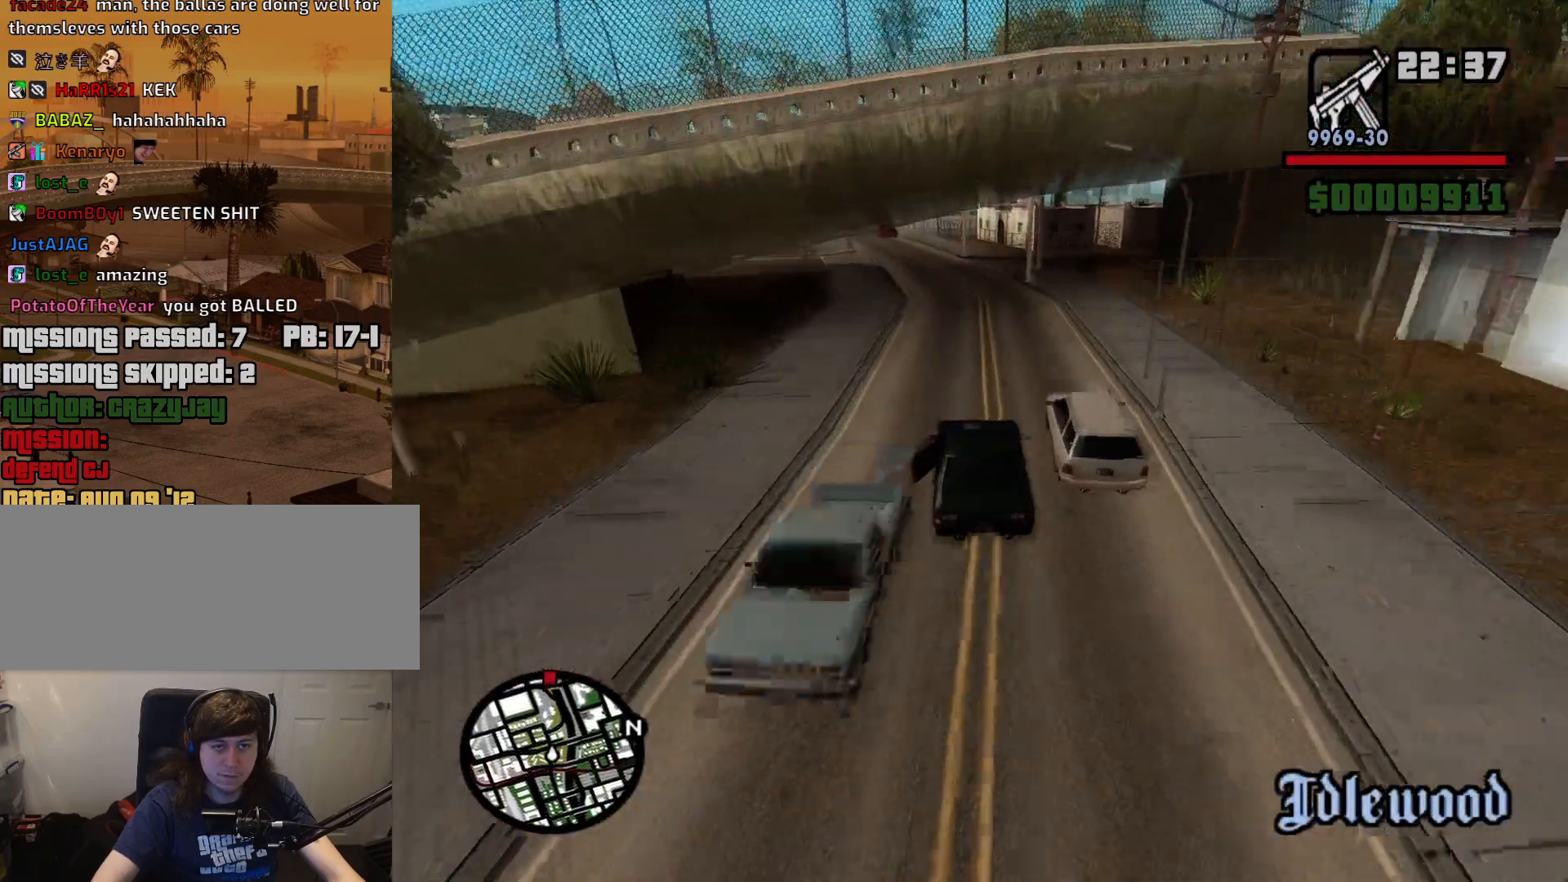
{"keys": ["a", "w"], "mouse": [], "events": [[17, "a", "up"], [350, "a", "down"]]}
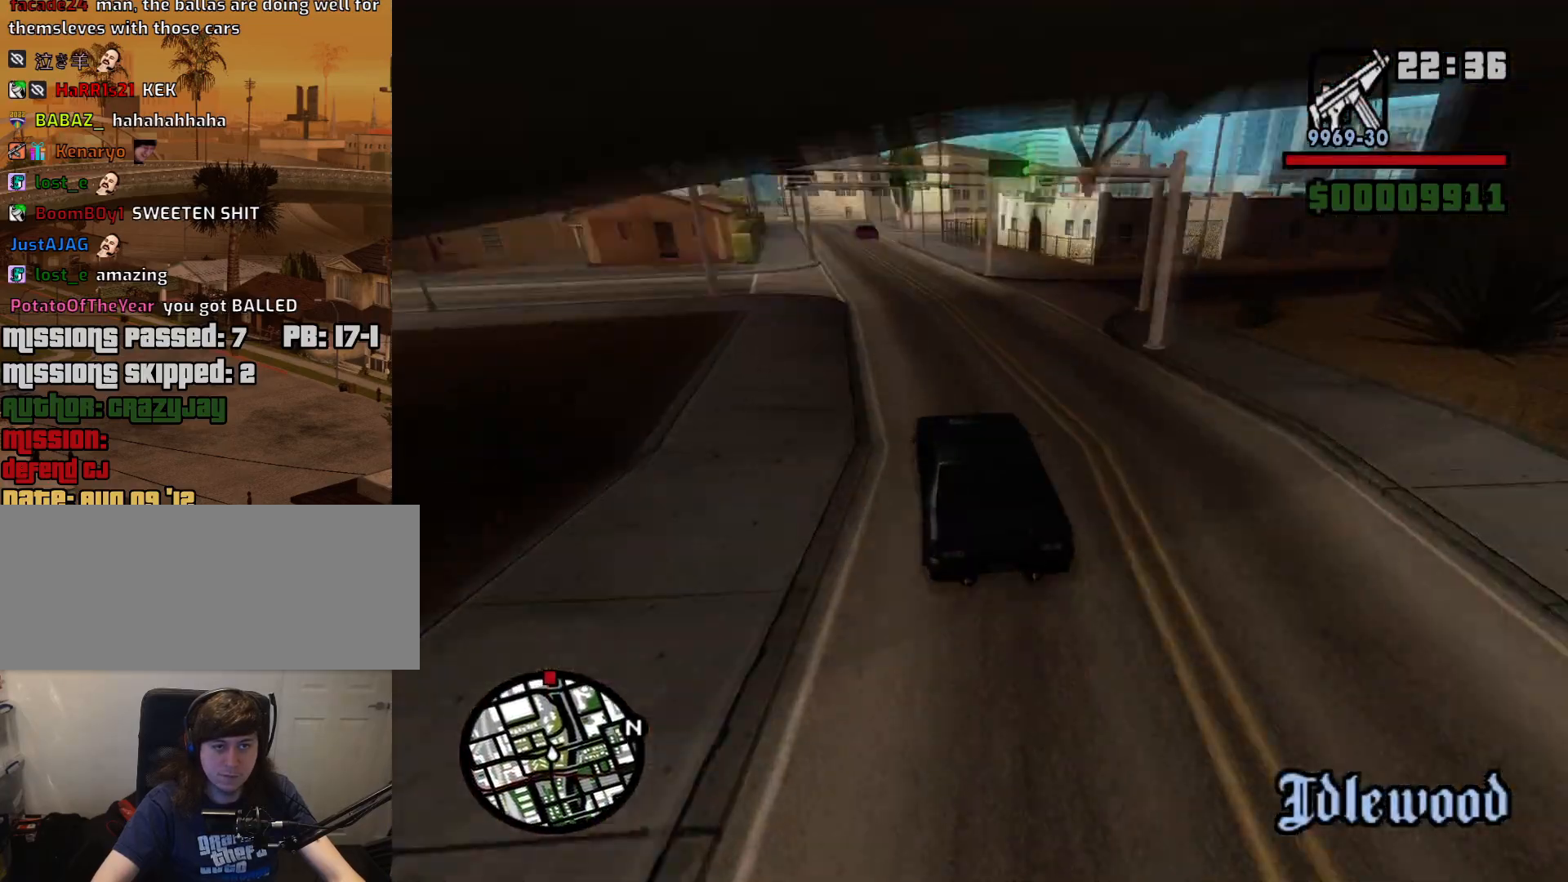
{"keys": ["s"], "mouse": [], "events": [[84, "a", "up"], [317, "w", "up"], [450, "s", "down"]]}
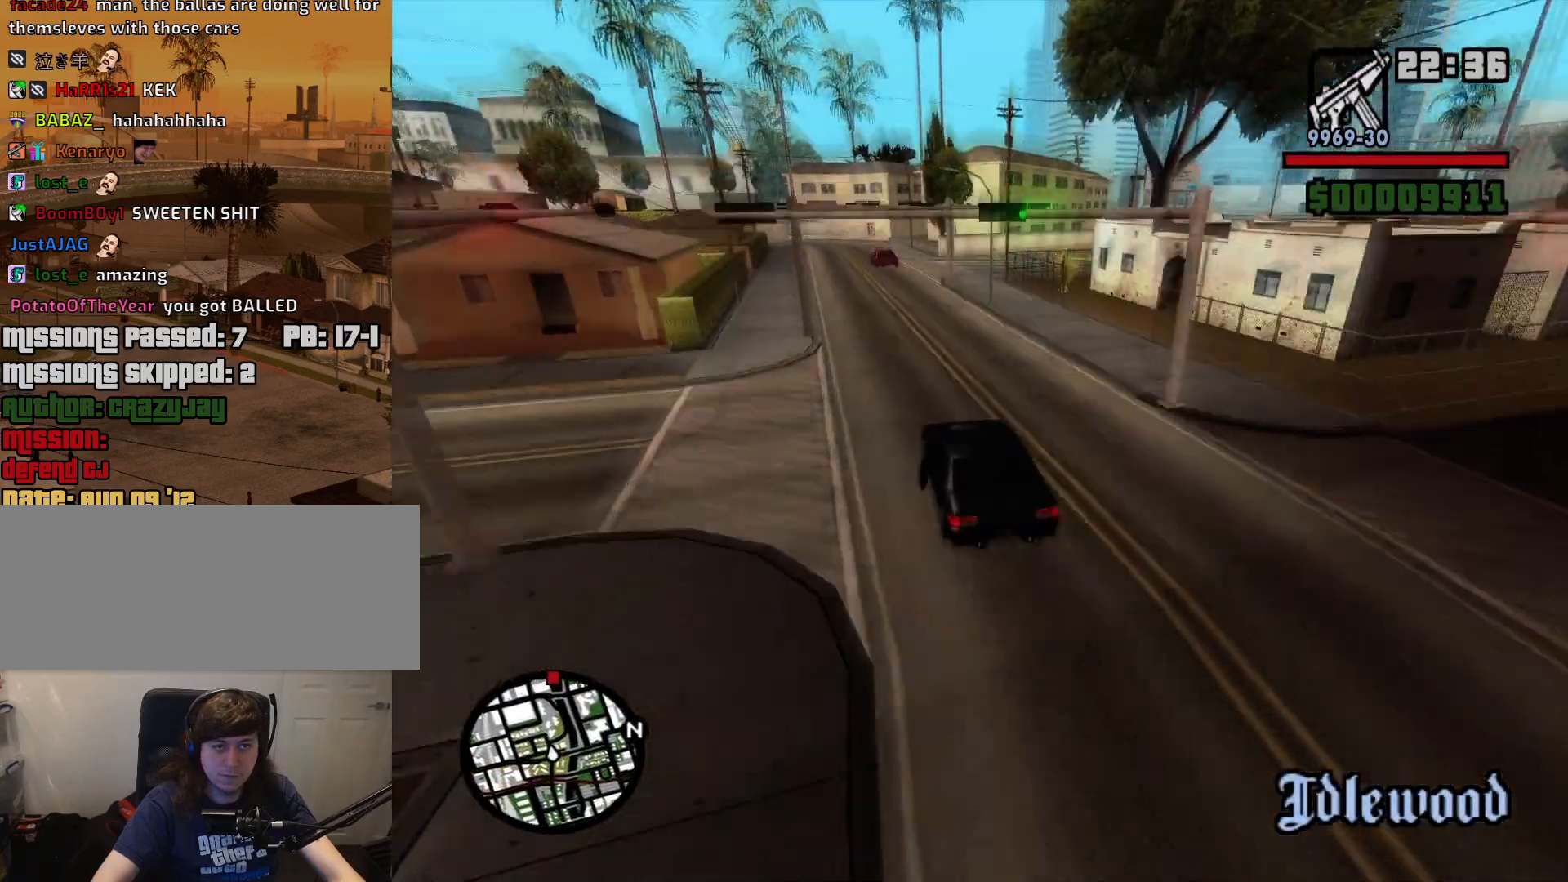
{"keys": ["s"], "mouse": [], "events": []}
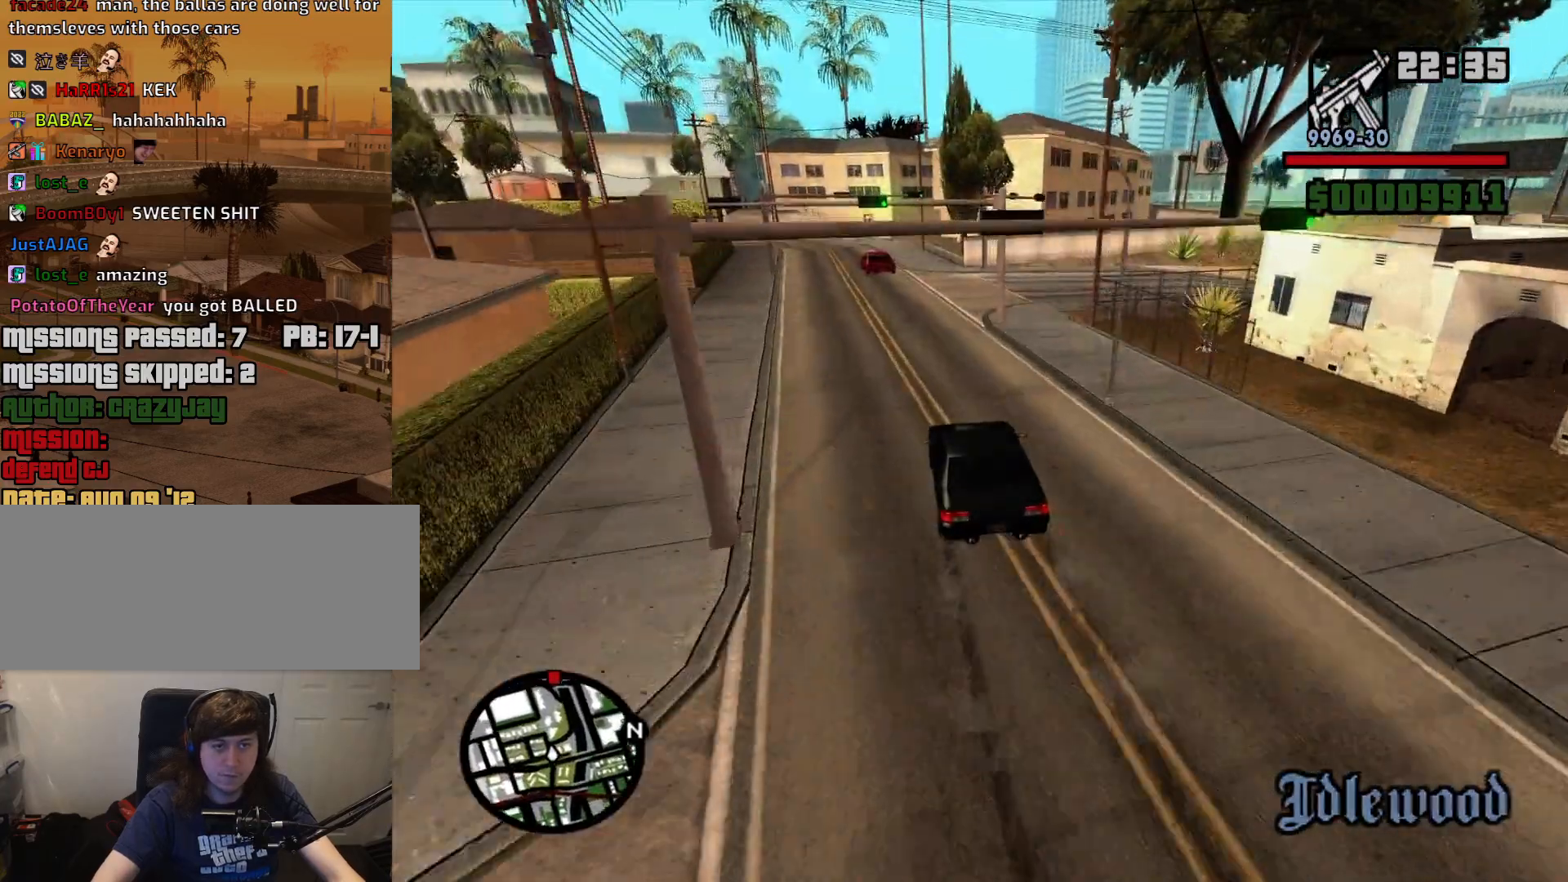
{"keys": ["d"], "mouse": [], "events": [[200, "s", "up"], [434, "d", "down"]]}
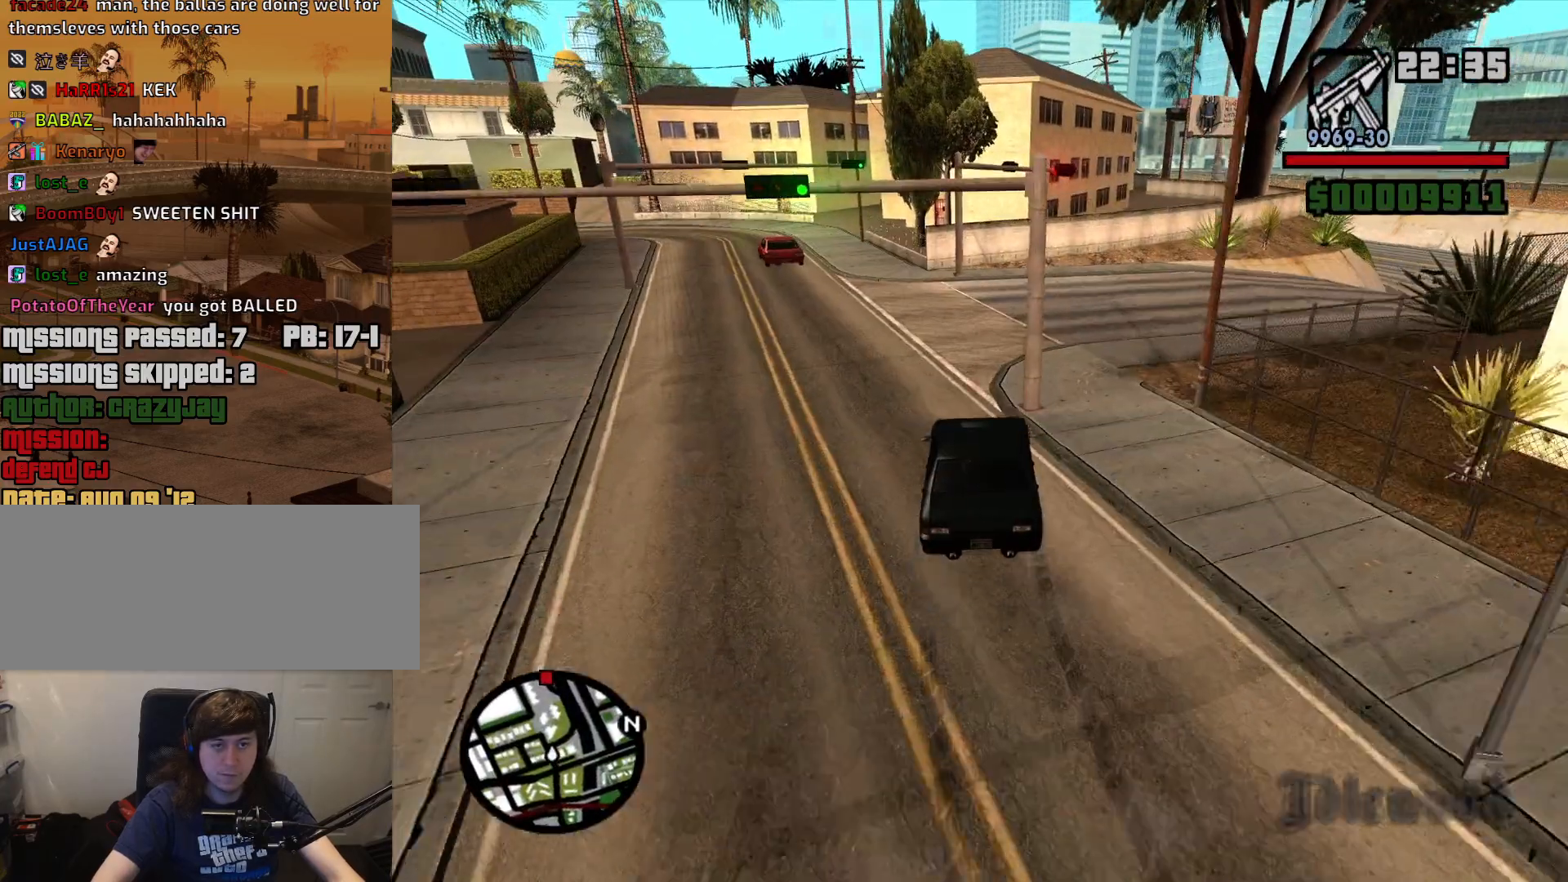
{"keys": ["d"], "mouse": [], "events": []}
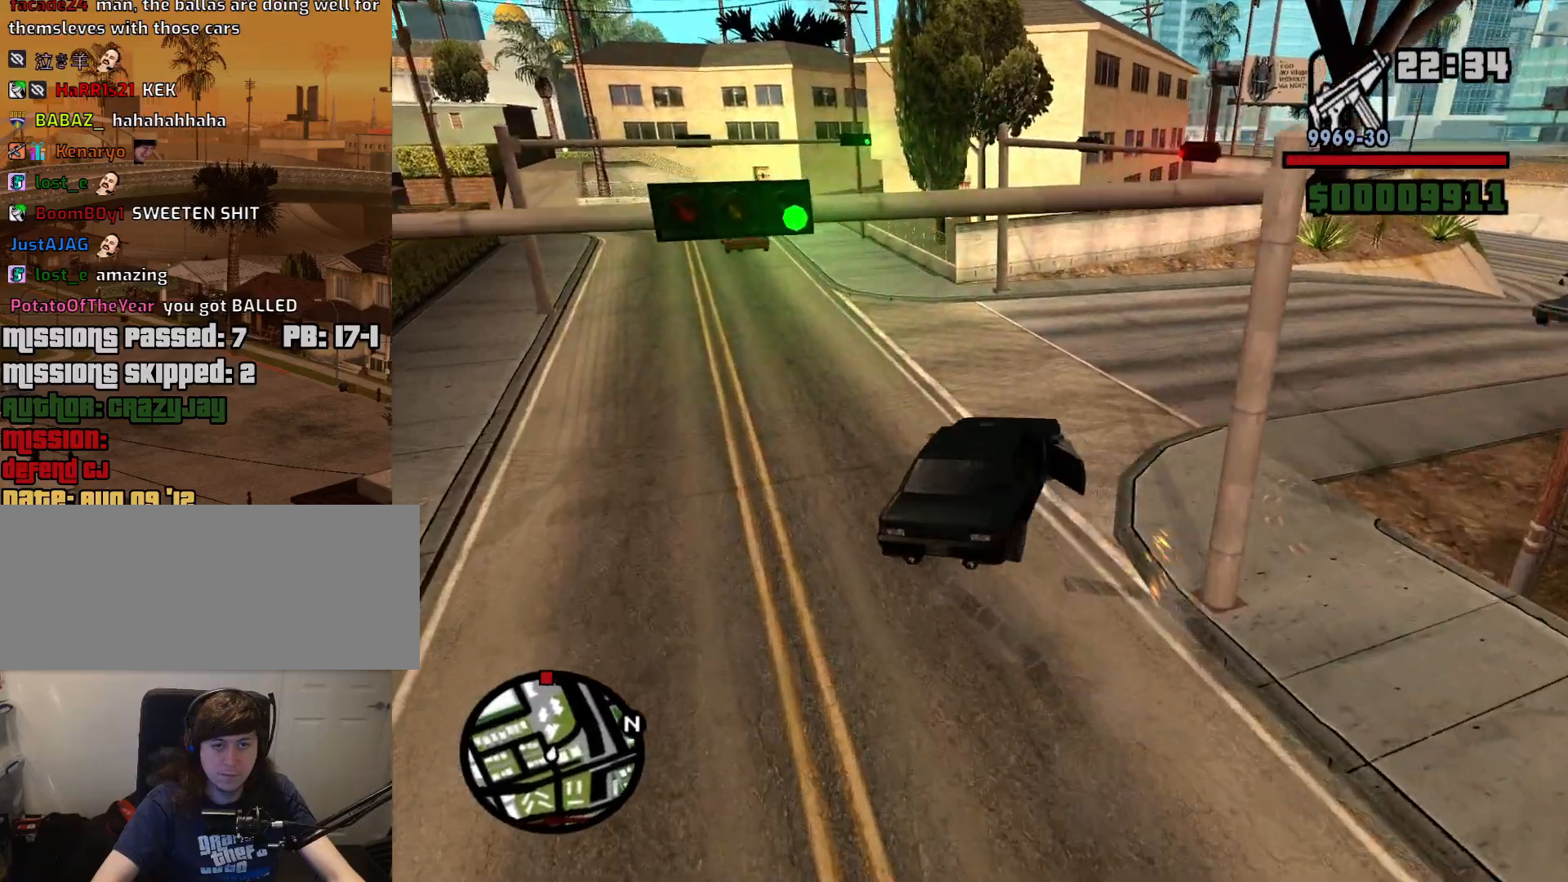
{"keys": ["a"], "mouse": [], "events": [[134, "w", "down"], [234, "a", "down"], [234, "d", "up"], [467, "w", "up"]]}
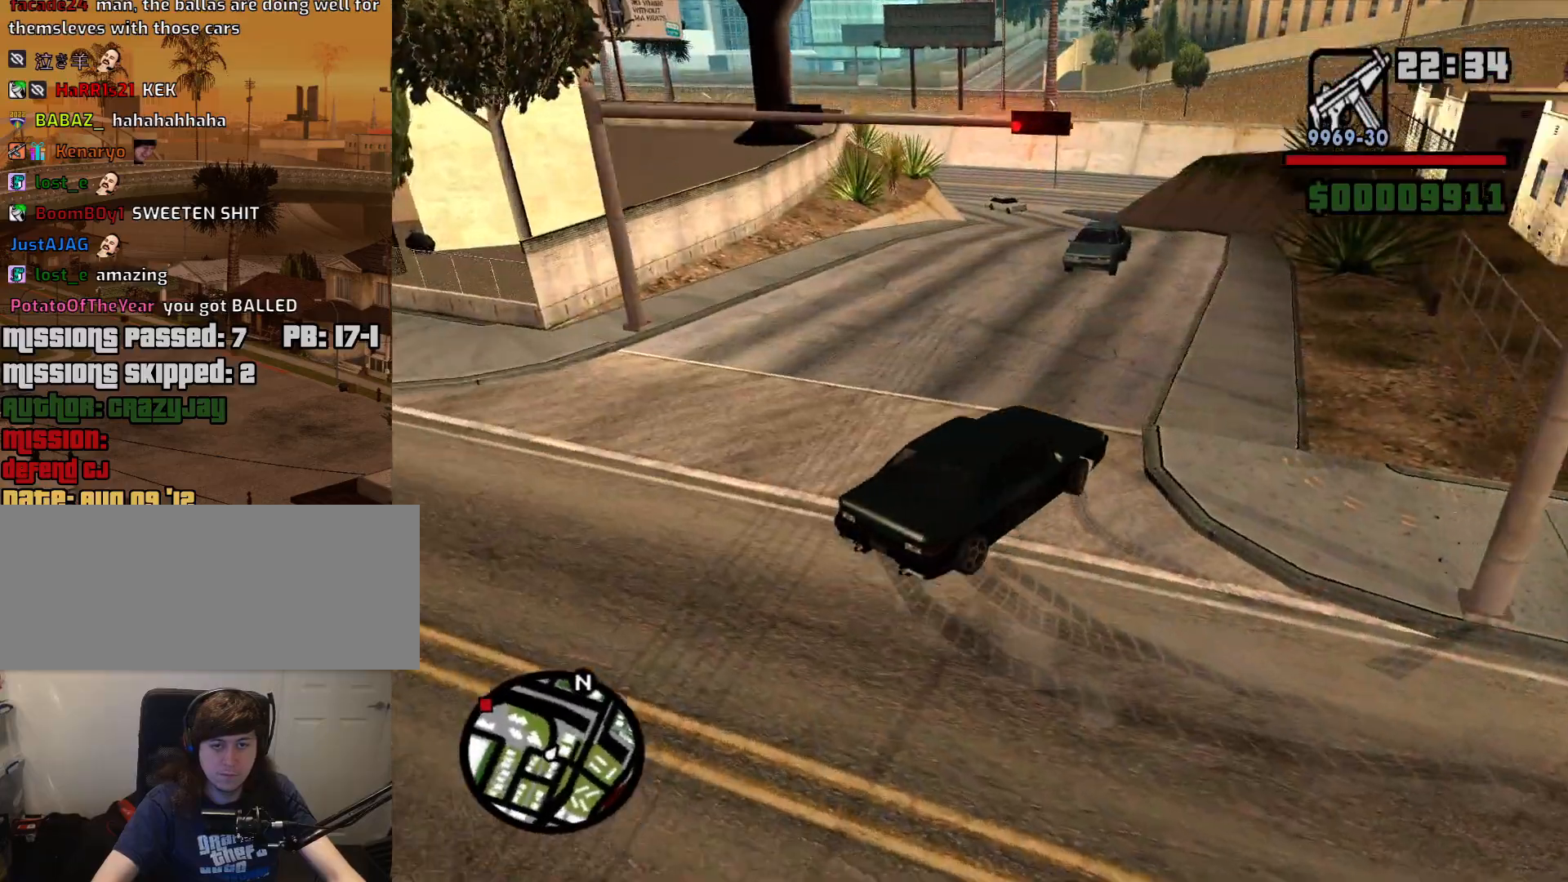
{"keys": ["a", "w"], "mouse": [], "events": [[150, "w", "down"]]}
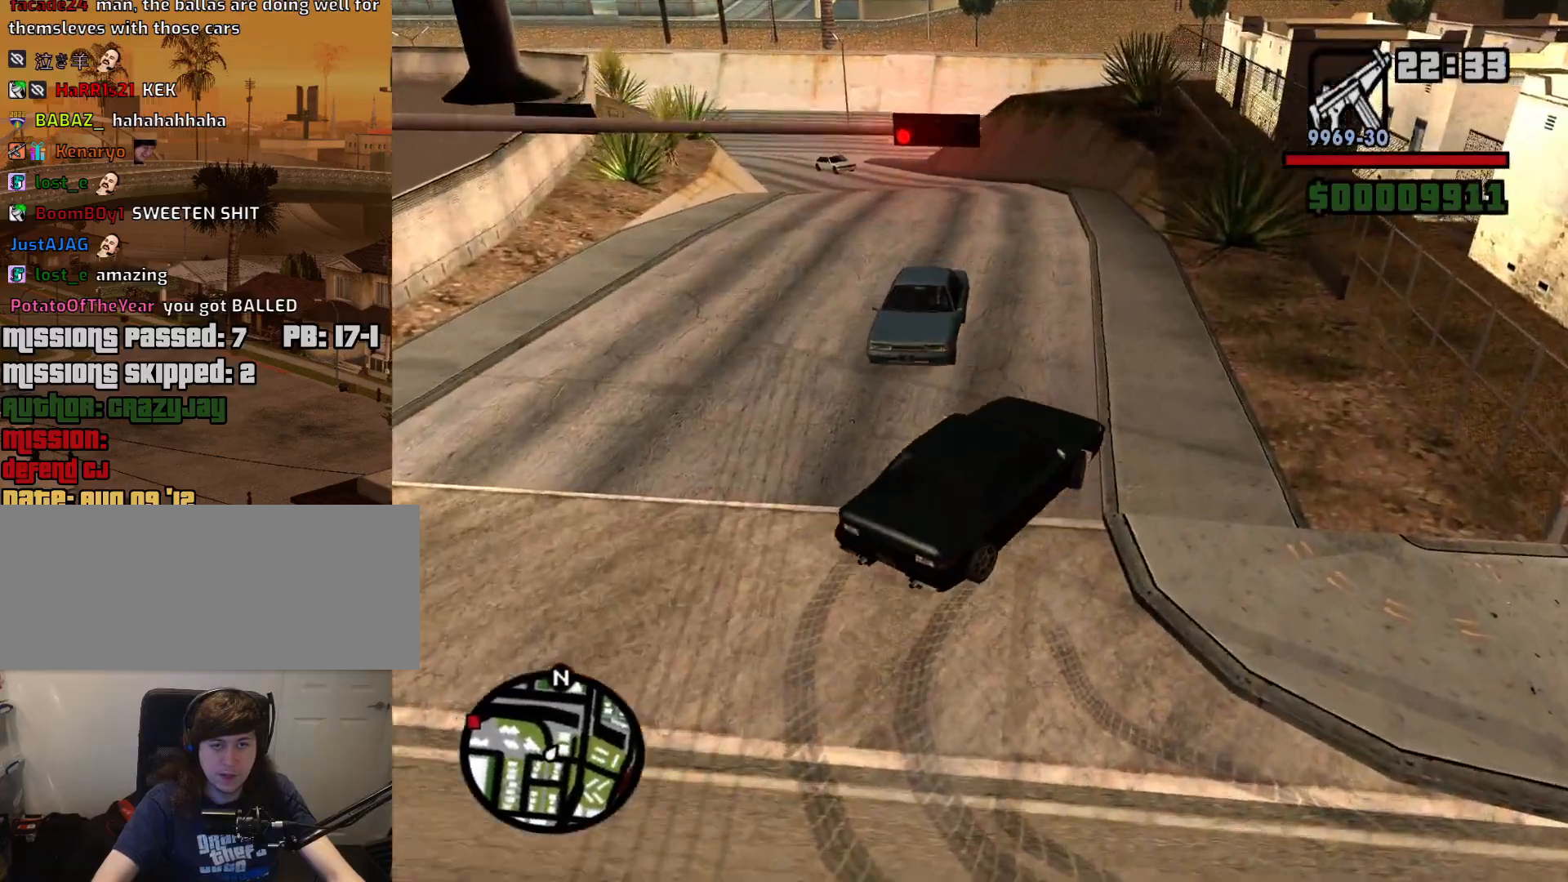
{"keys": ["a", "w"], "mouse": [], "events": [[34, "a", "up"], [167, "a", "down"]]}
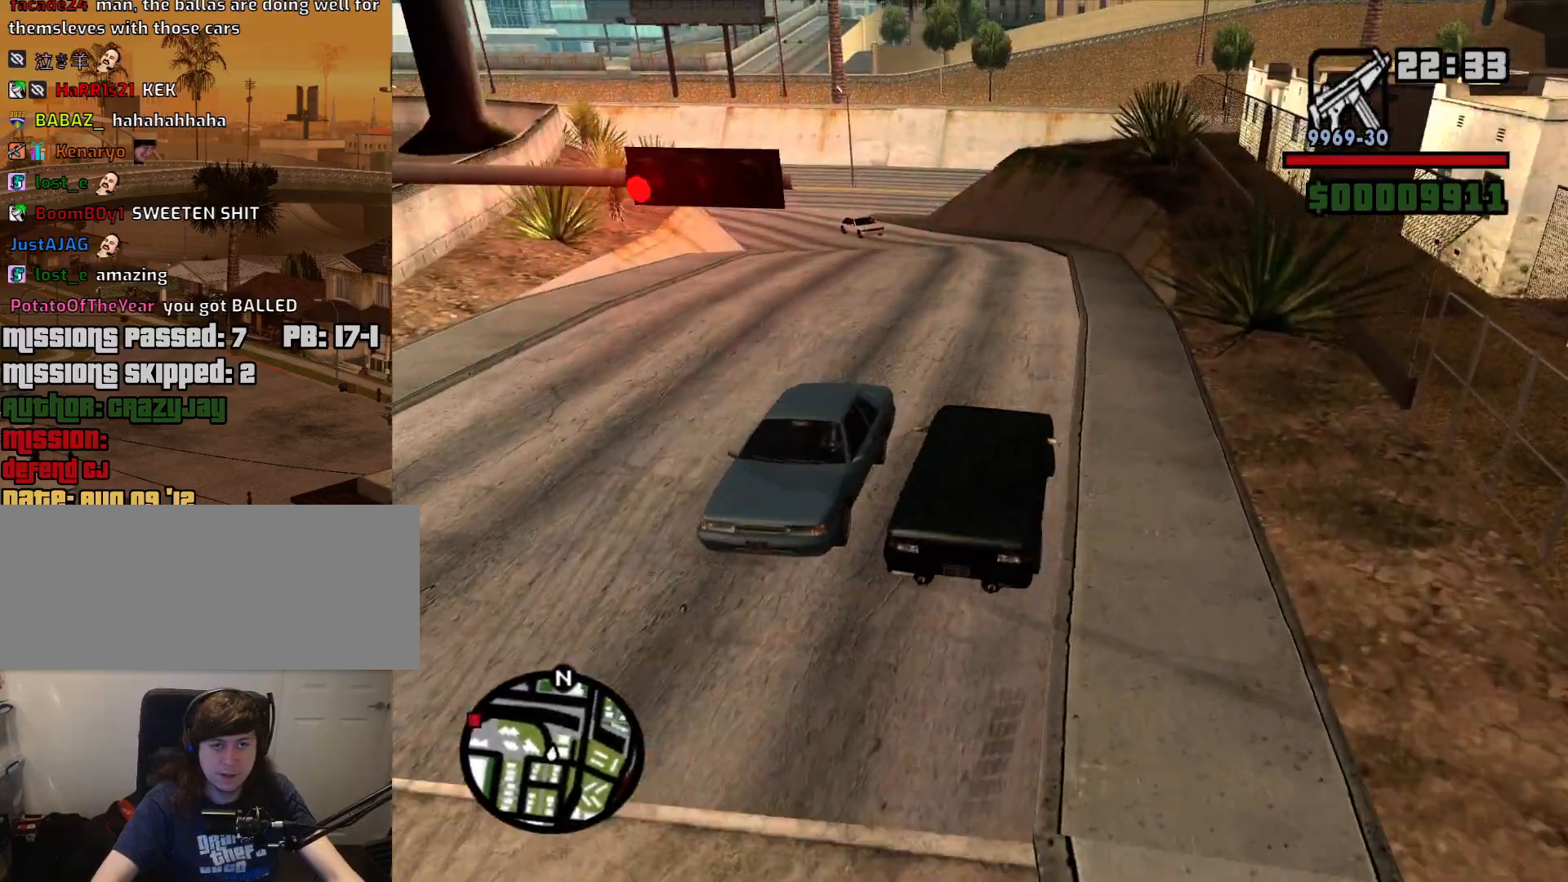
{"keys": ["w"], "mouse": [], "events": [[134, "a", "up"], [334, "a", "down"], [417, "a", "up"]]}
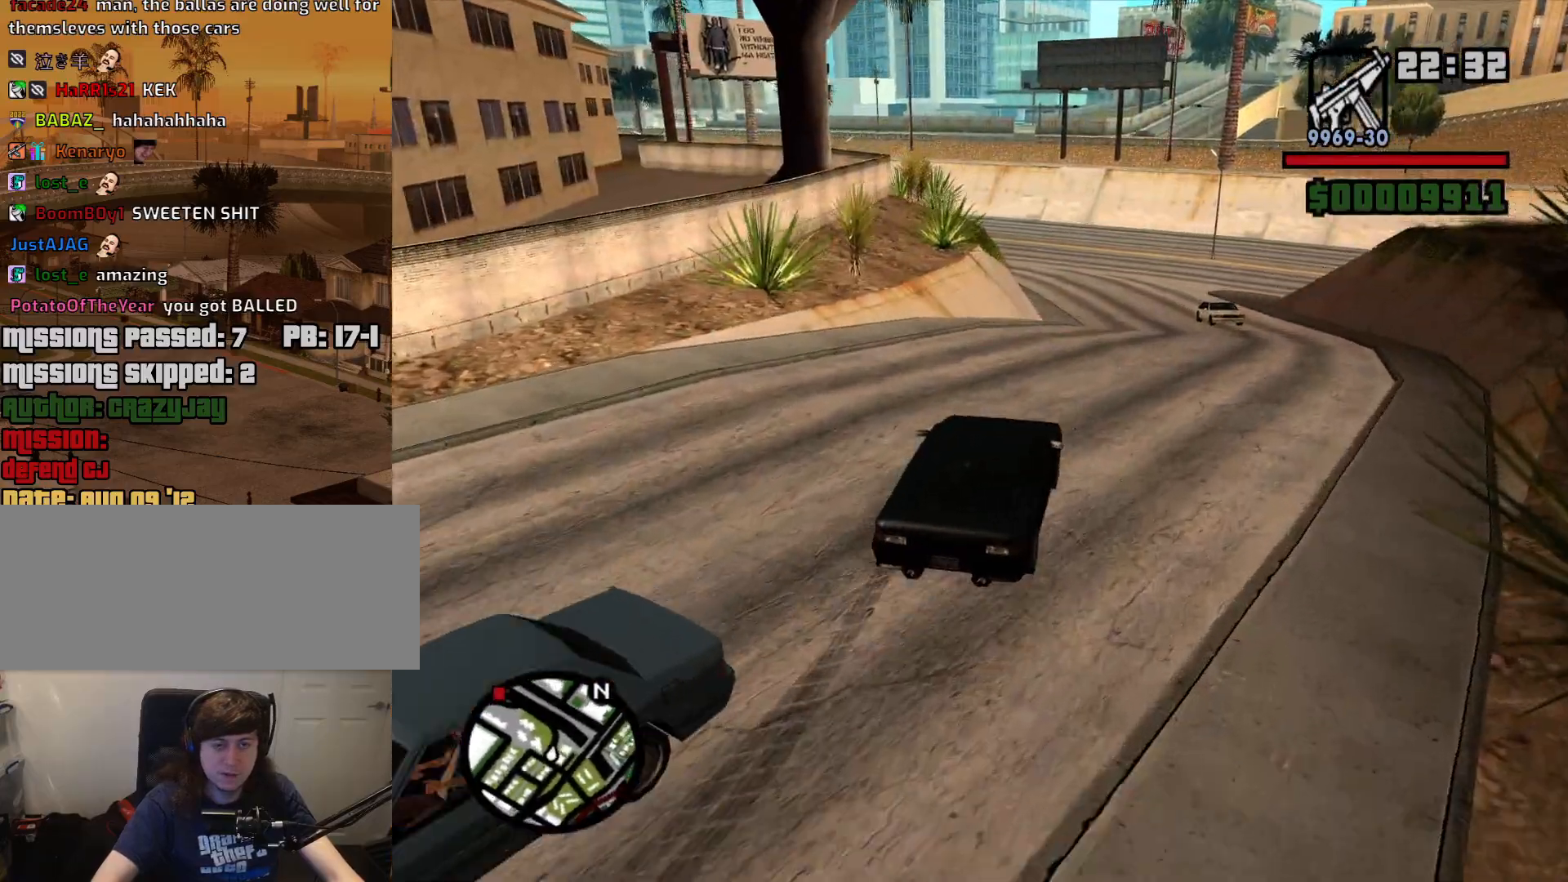
{"keys": ["w"], "mouse": [], "events": [[117, "d", "down"], [250, "d", "up"]]}
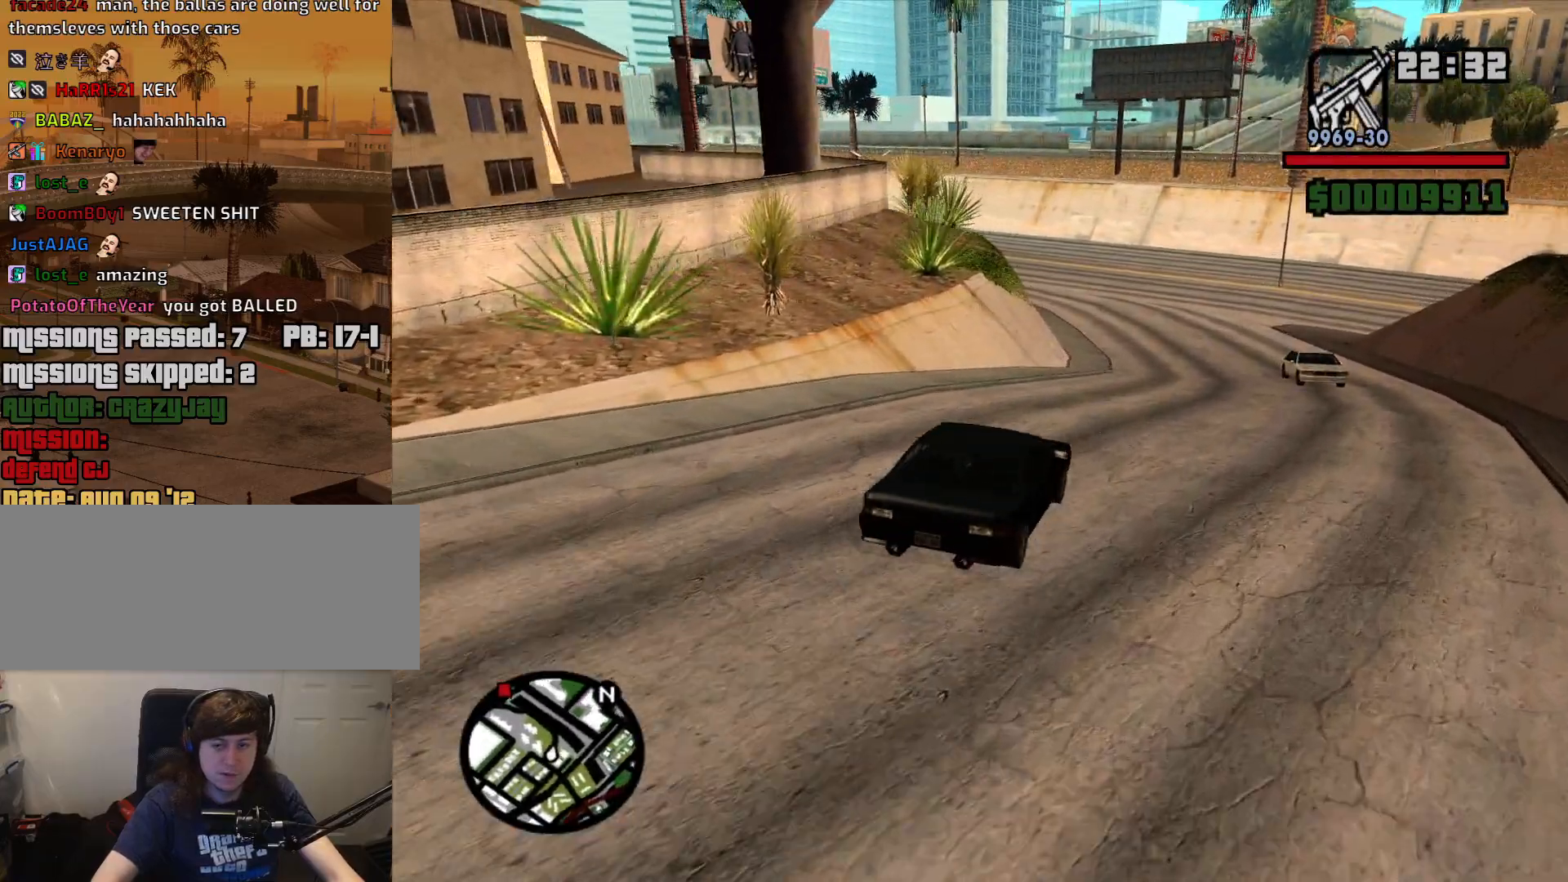
{"keys": ["w"], "mouse": [], "events": []}
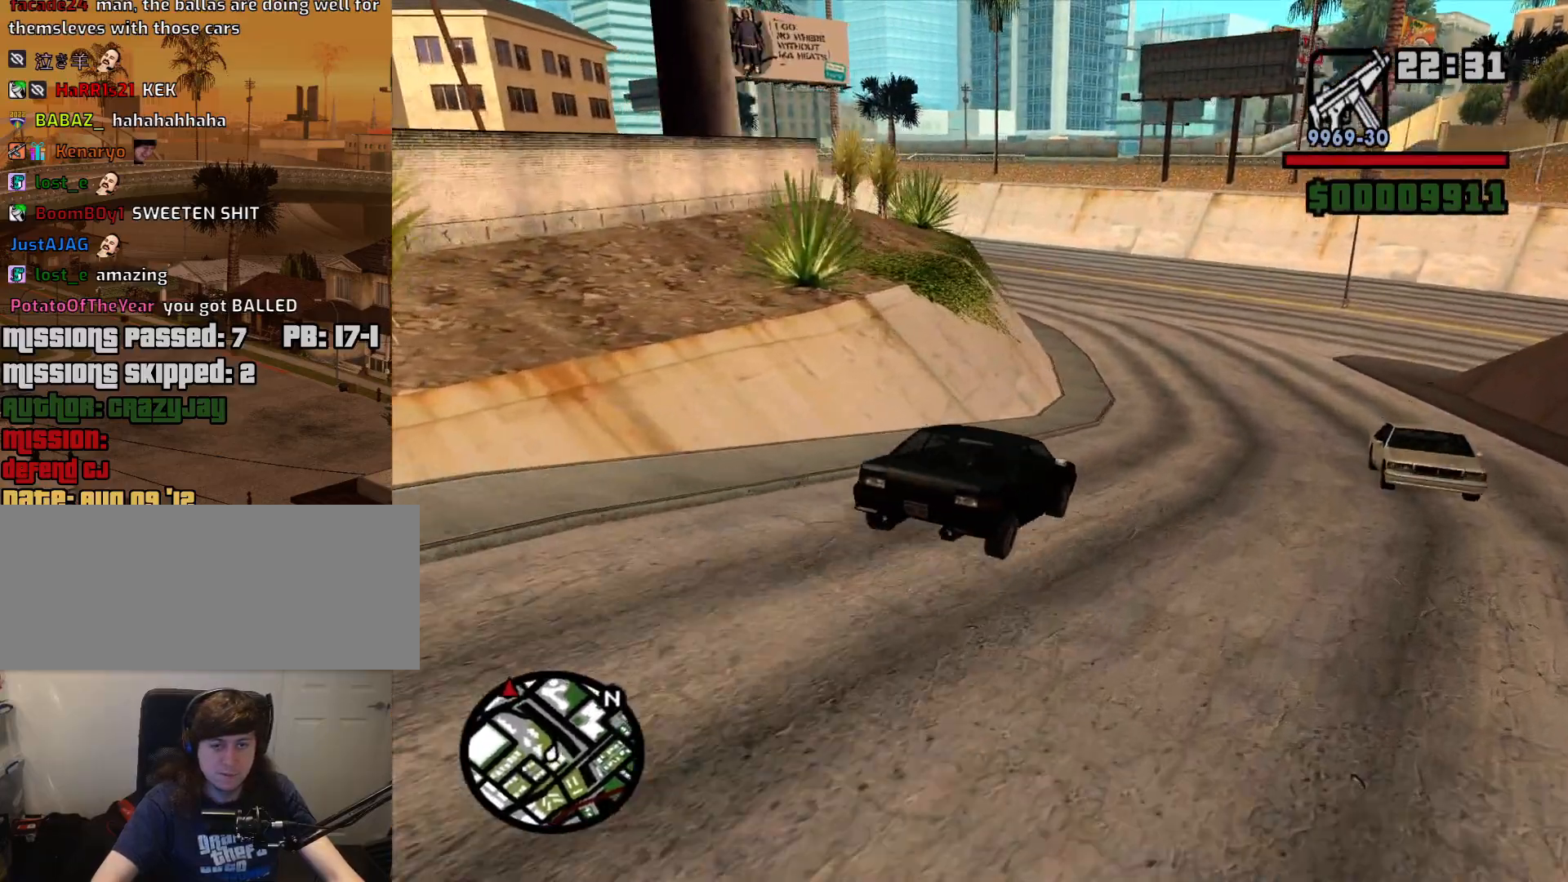
{"keys": ["a", "w"], "mouse": [], "events": [[284, "a", "down"]]}
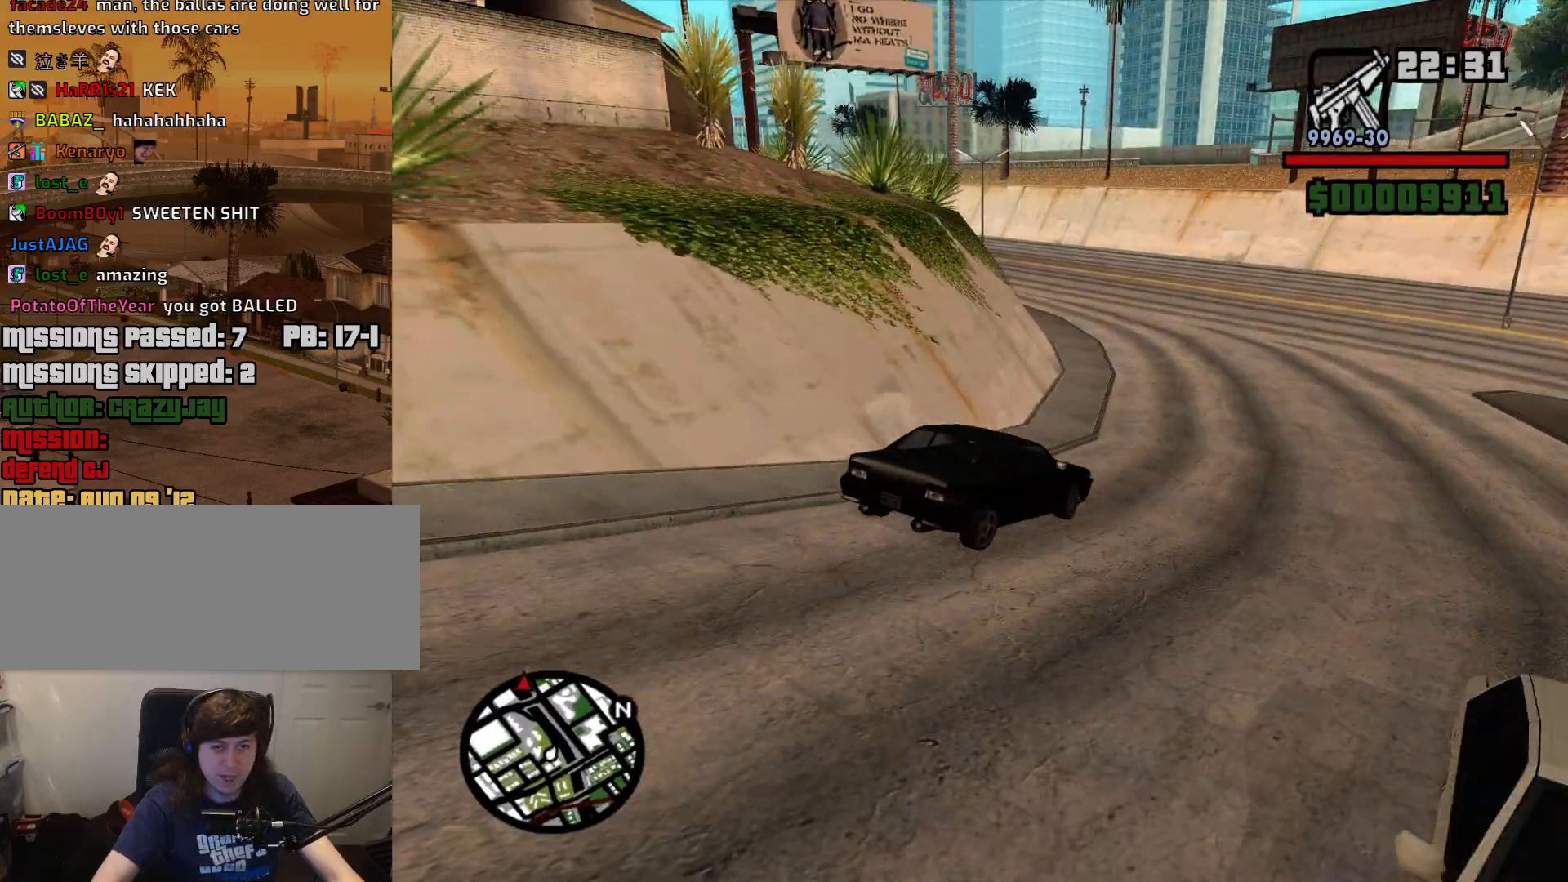
{"keys": ["a", "w"], "mouse": [], "events": [[17, "a", "up"], [200, "a", "down"]]}
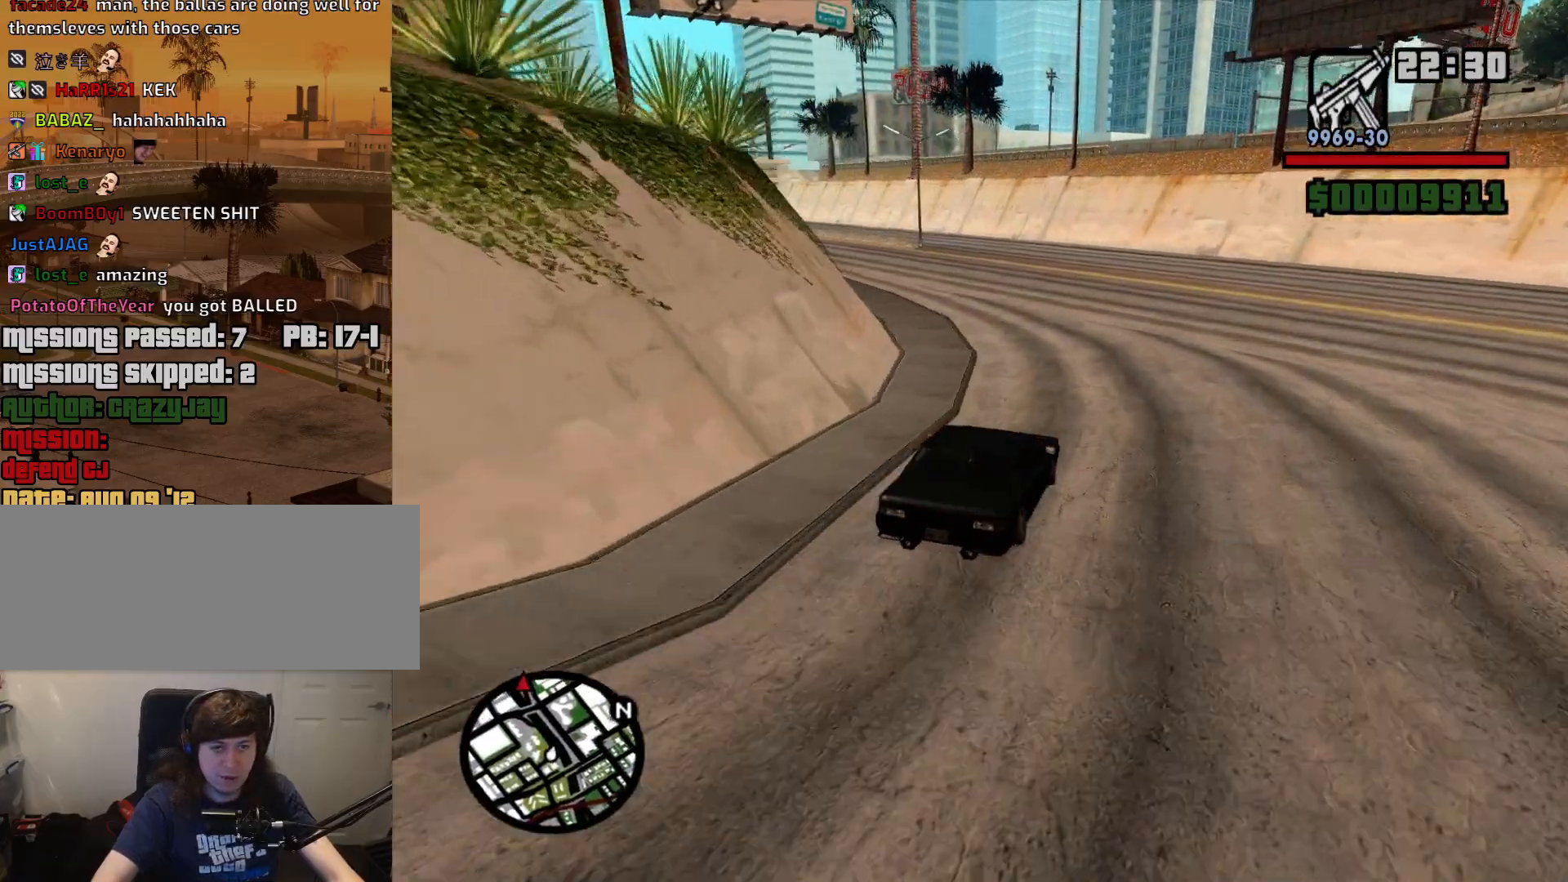
{"keys": ["w"], "mouse": [], "events": [[34, "a", "up"], [167, "a", "down"], [367, "a", "up"]]}
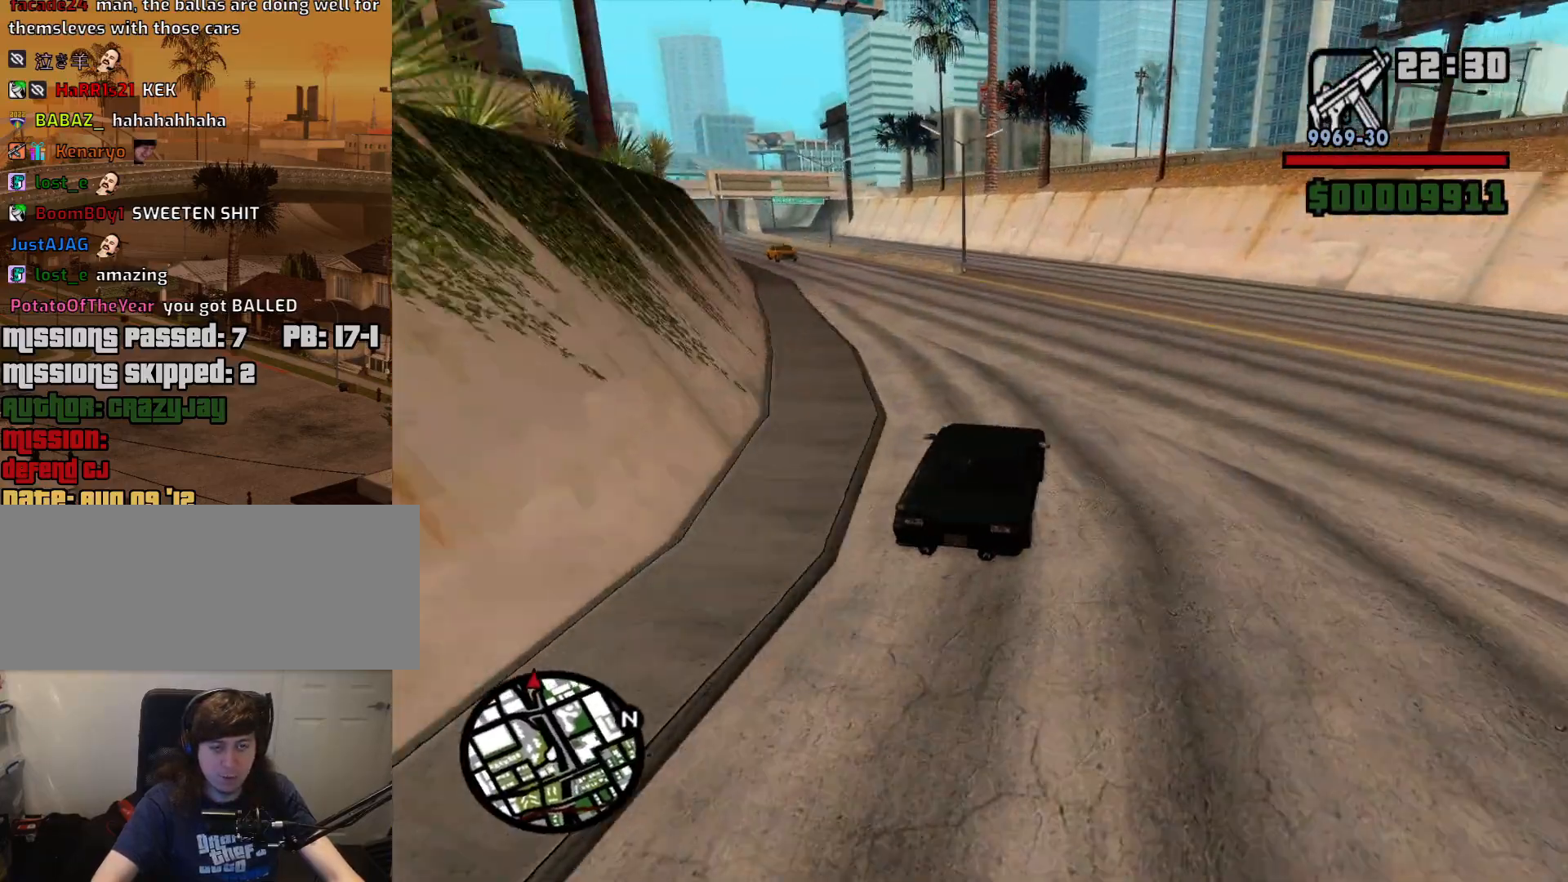
{"keys": ["w"], "mouse": [], "events": [[234, "a", "down"], [334, "a", "up"]]}
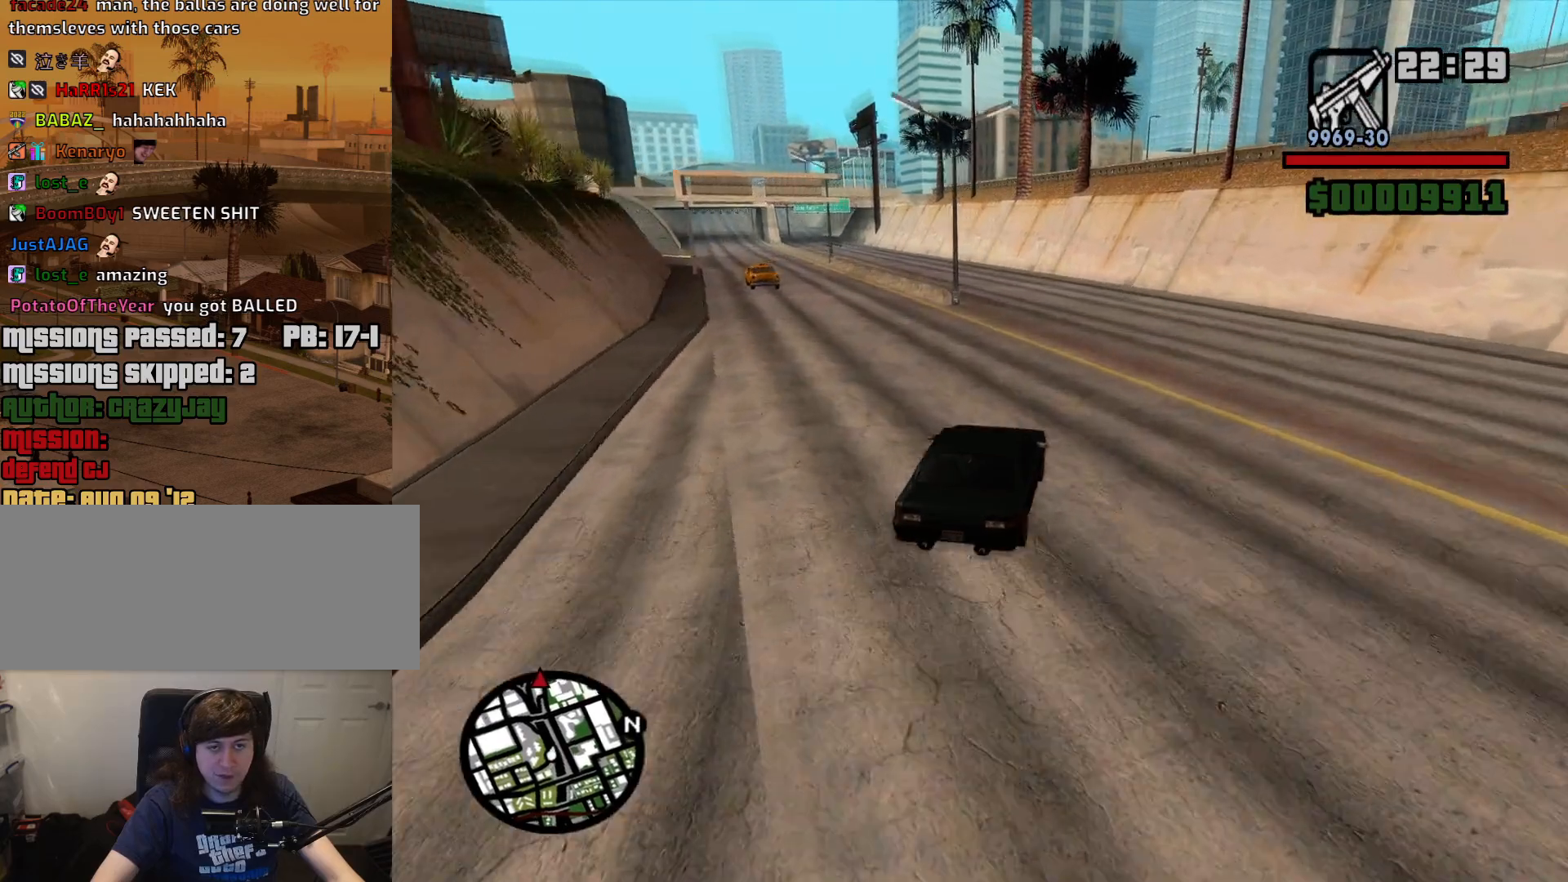
{"keys": ["a", "w"], "mouse": [], "events": [[17, "a", "down"], [250, "a", "up"], [384, "a", "down"]]}
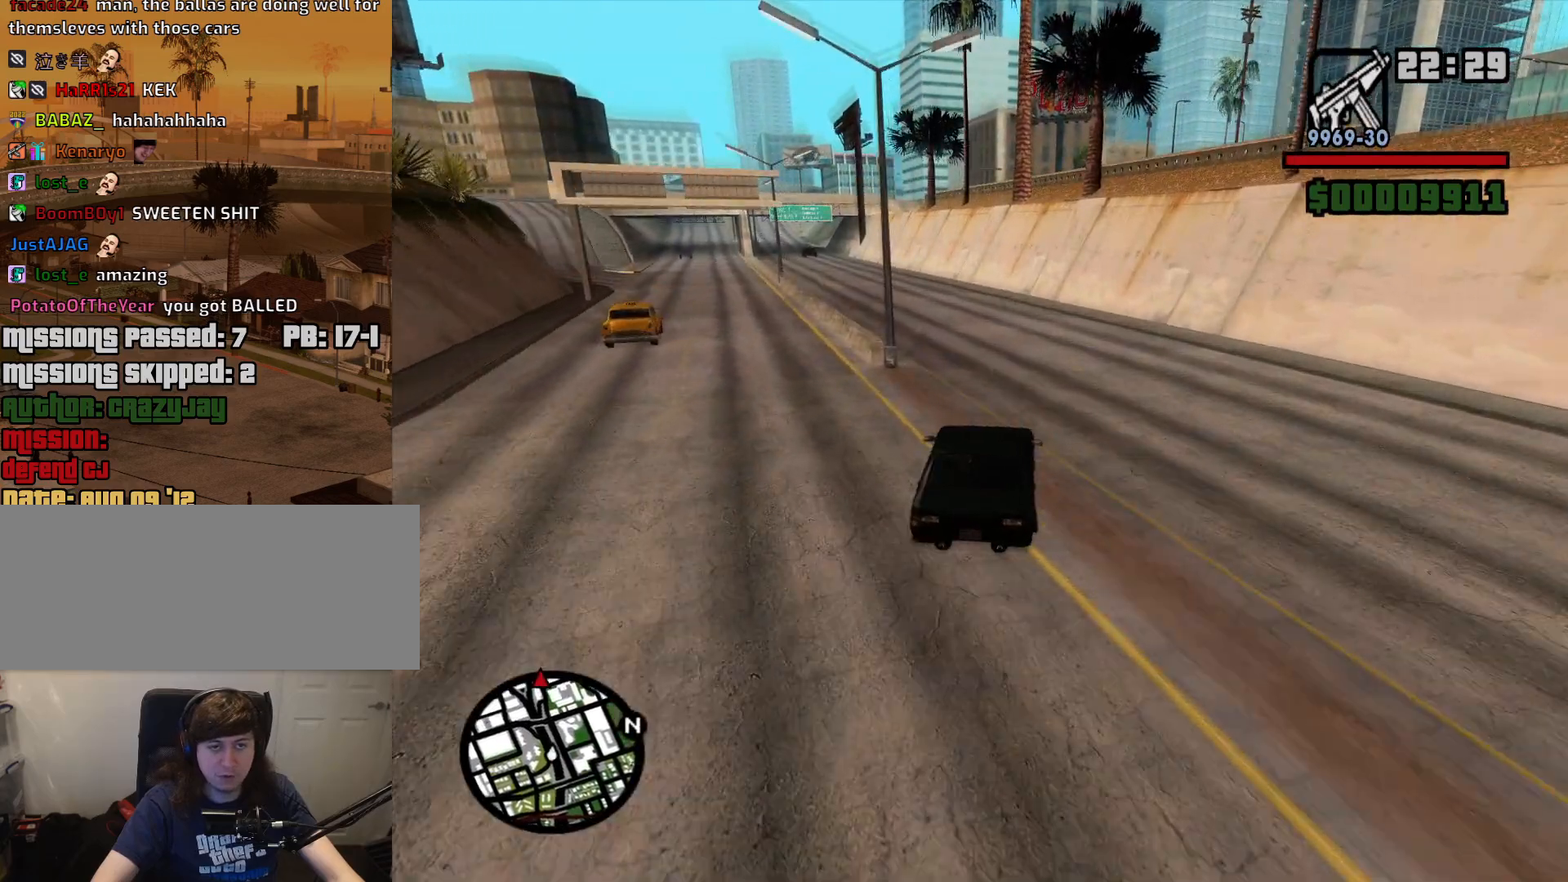
{"keys": ["w"], "mouse": [], "events": [[117, "a", "up"], [217, "a", "down"], [400, "a", "up"]]}
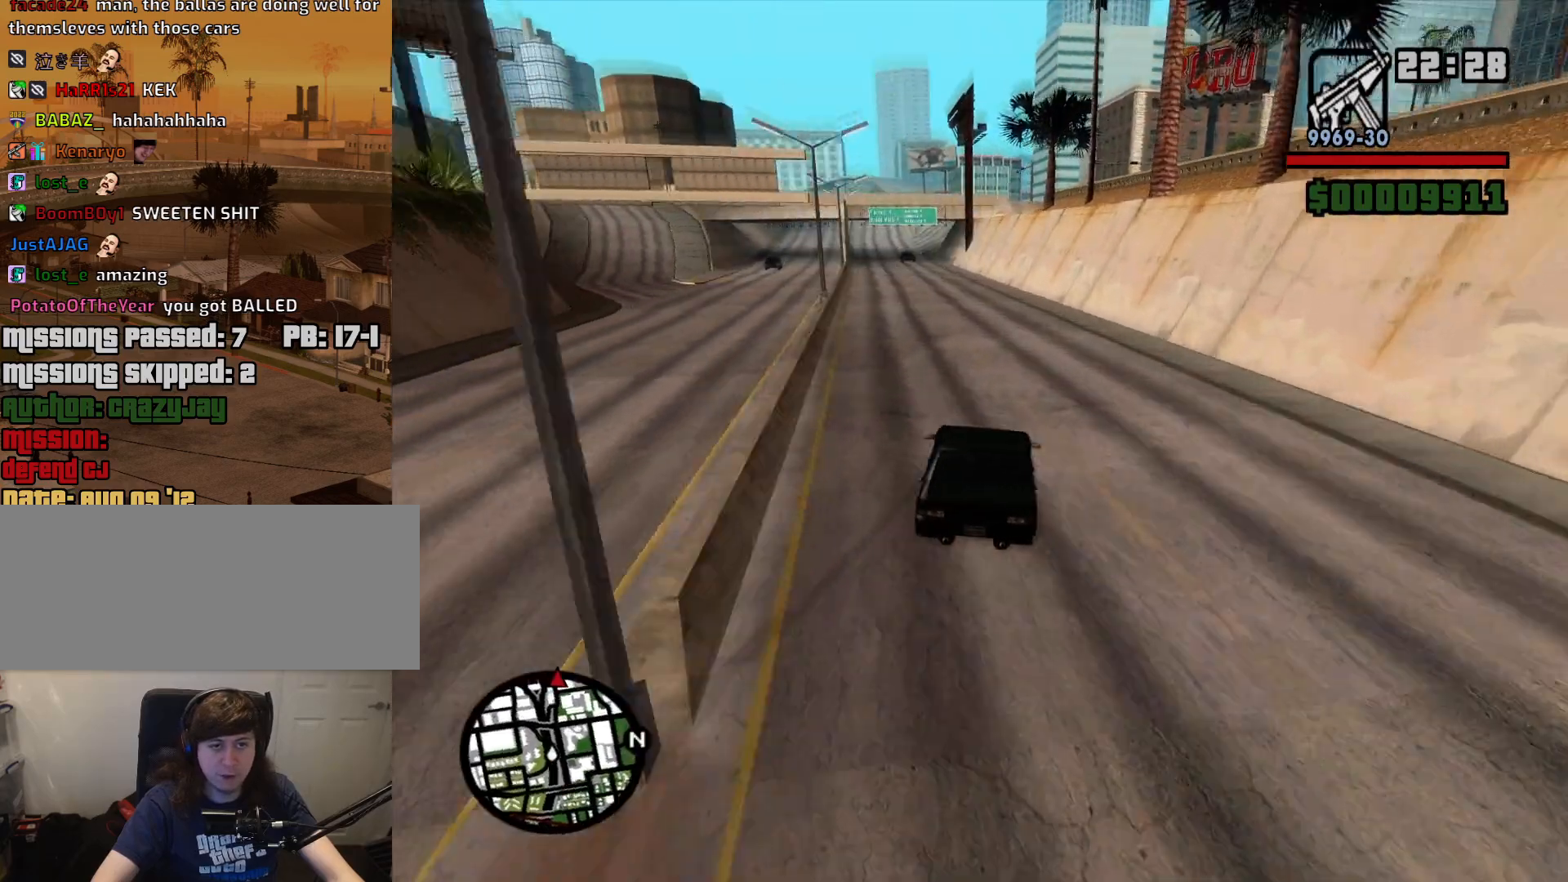
{"keys": ["w"], "mouse": [], "events": [[50, "a", "down"], [184, "a", "up"], [384, "a", "down"], [467, "a", "up"]]}
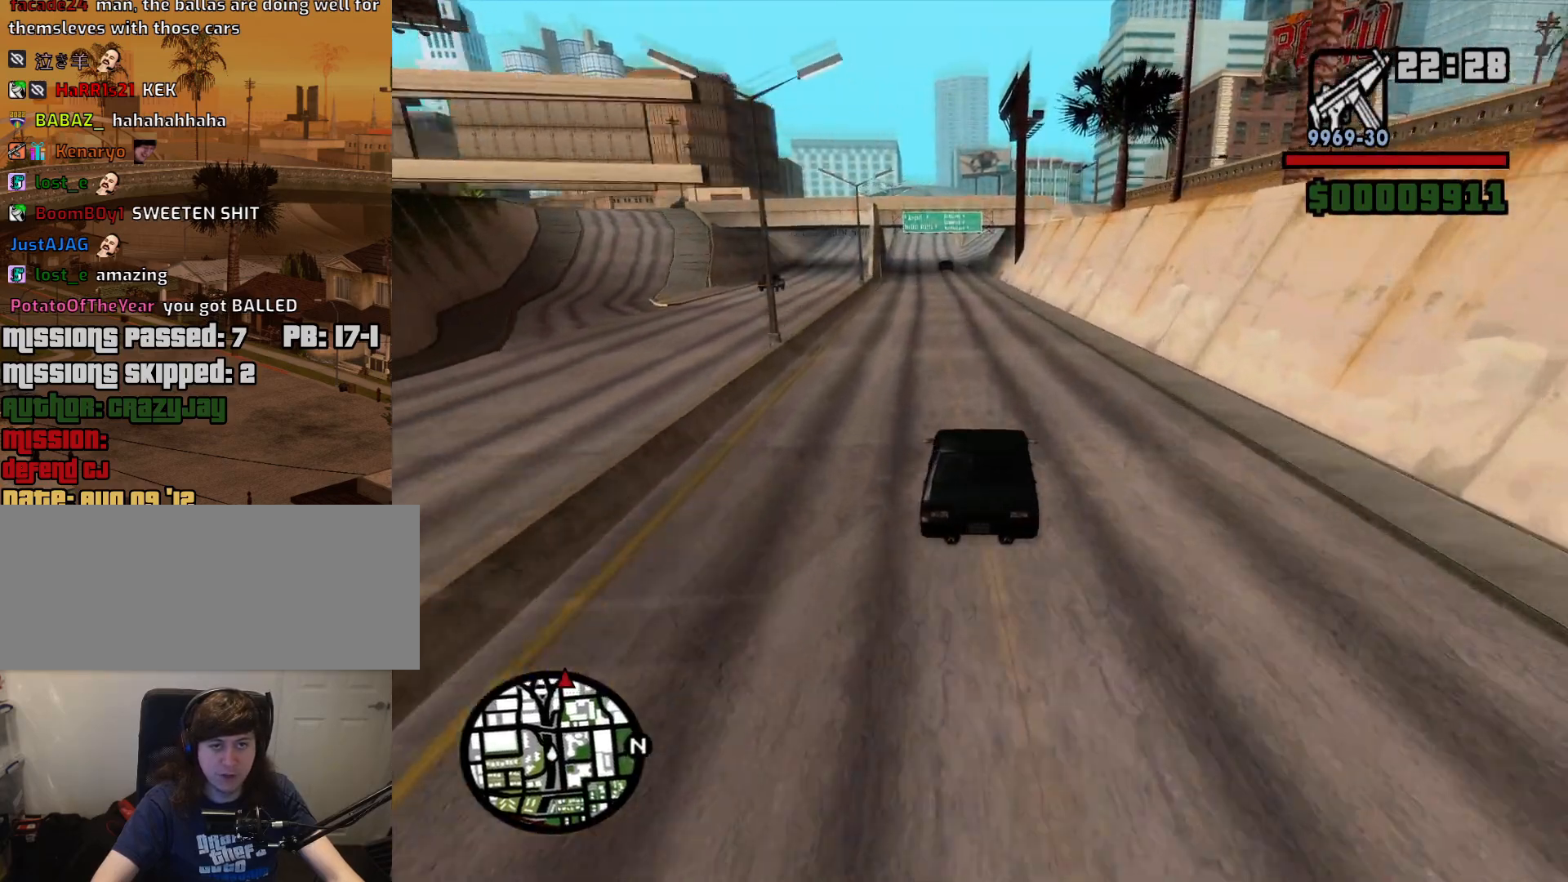
{"keys": ["w"], "mouse": [], "events": [[384, "a", "down"], [484, "a", "up"]]}
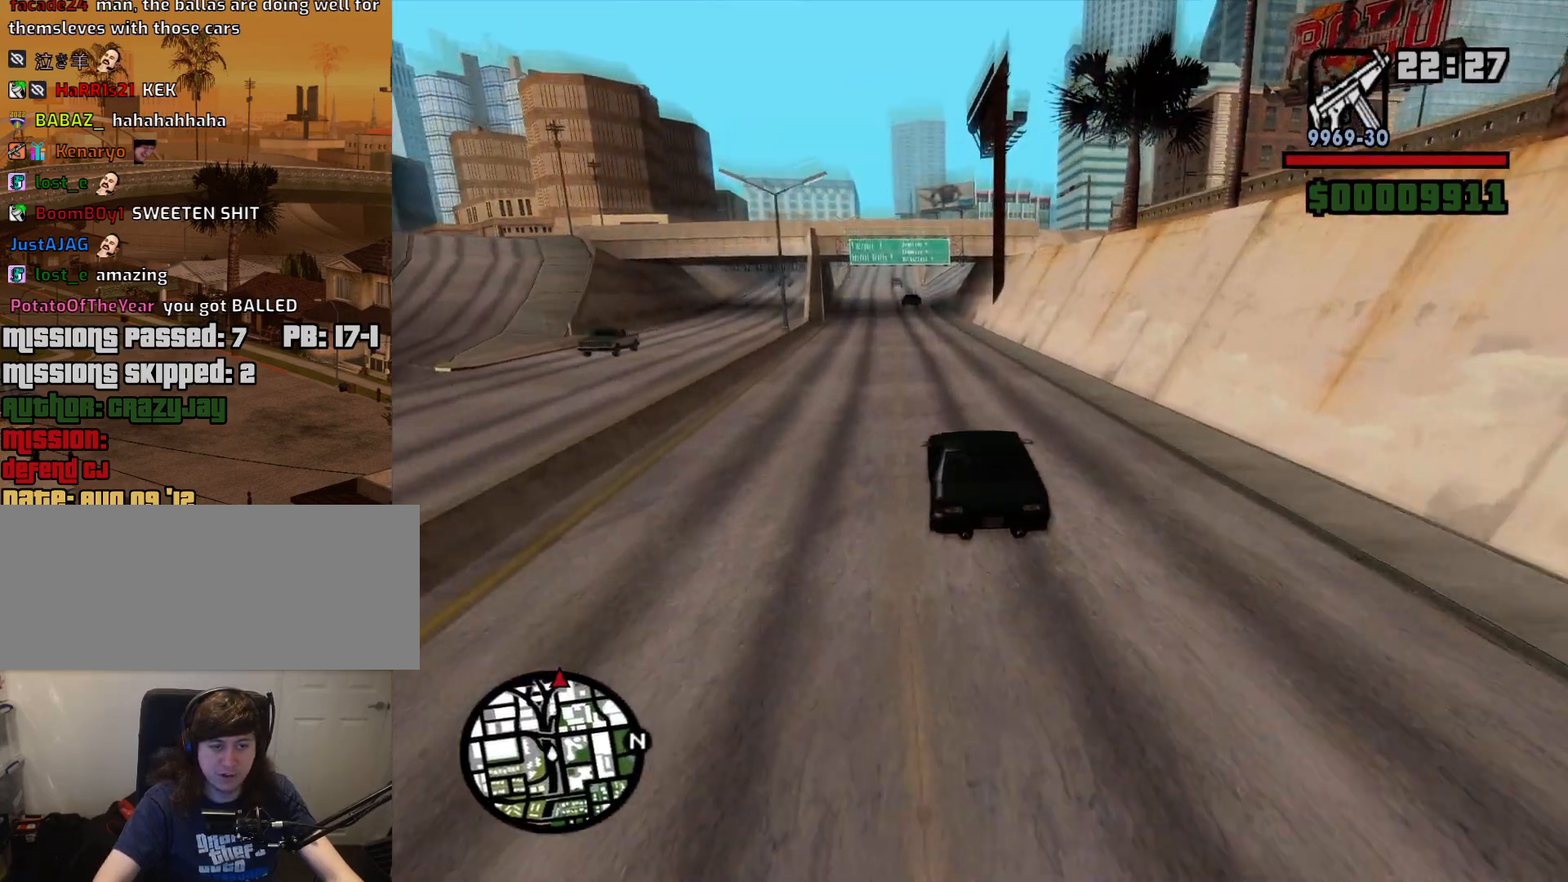
{"keys": ["w"], "mouse": [], "events": []}
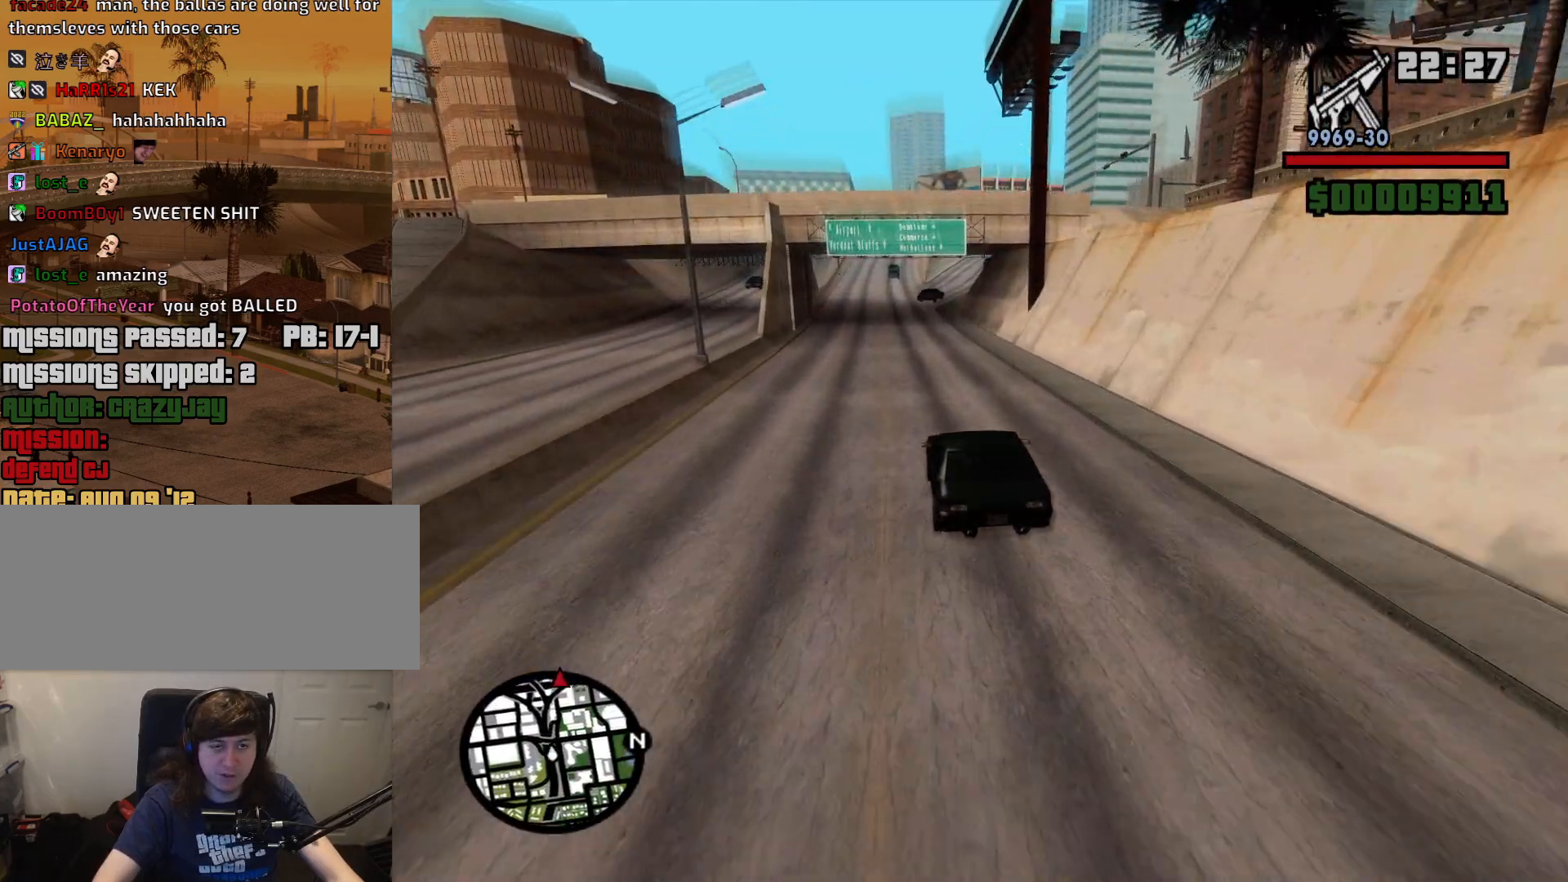
{"keys": ["w"], "mouse": [], "events": []}
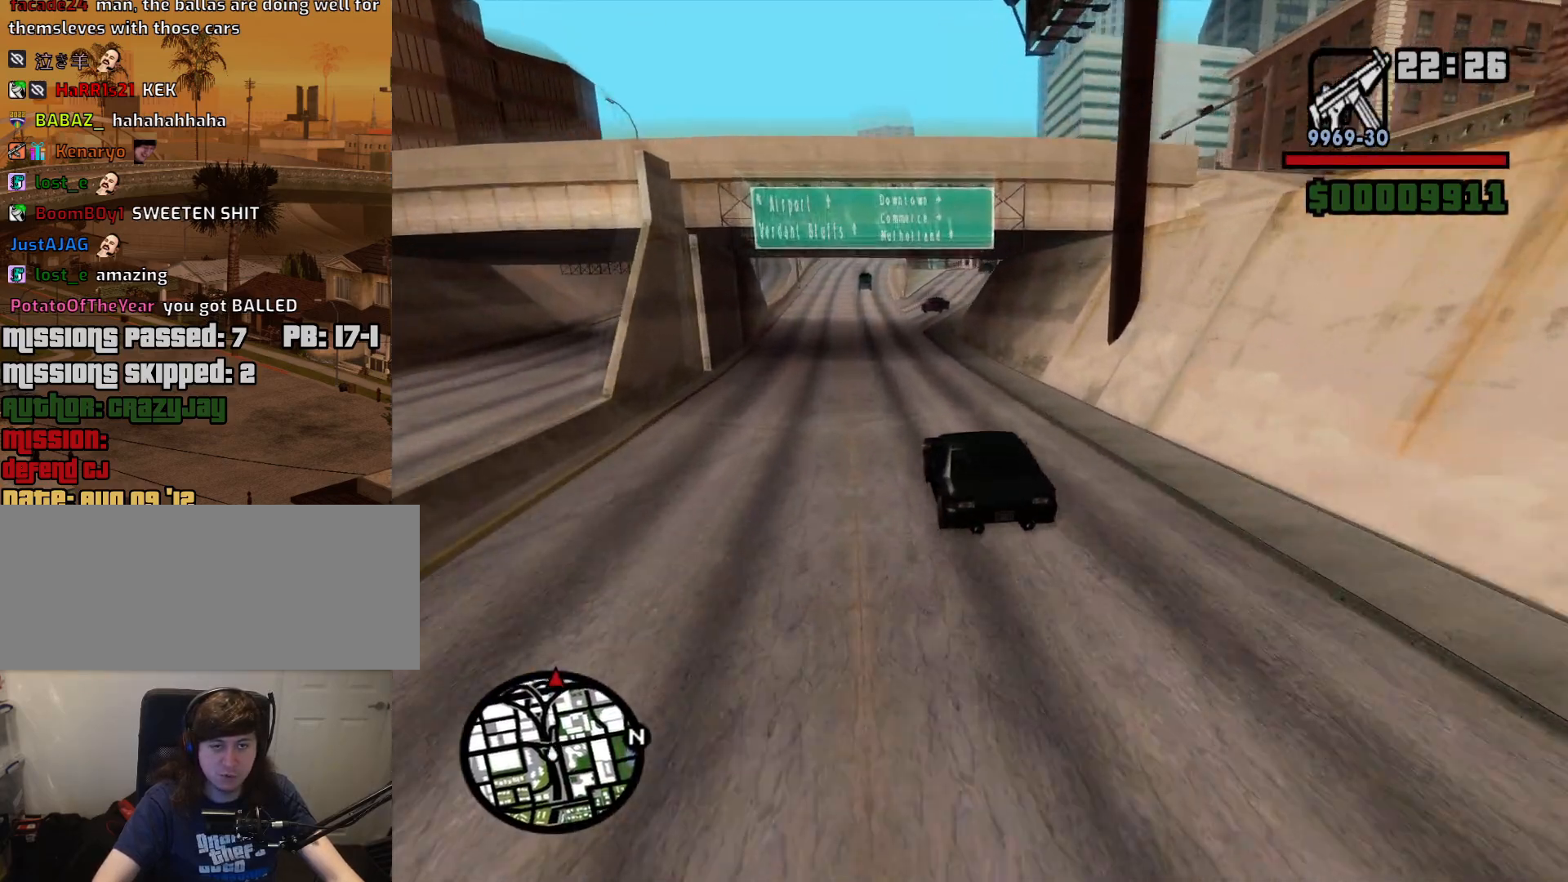
{"keys": ["d", "w"], "mouse": [], "events": [[384, "d", "down"]]}
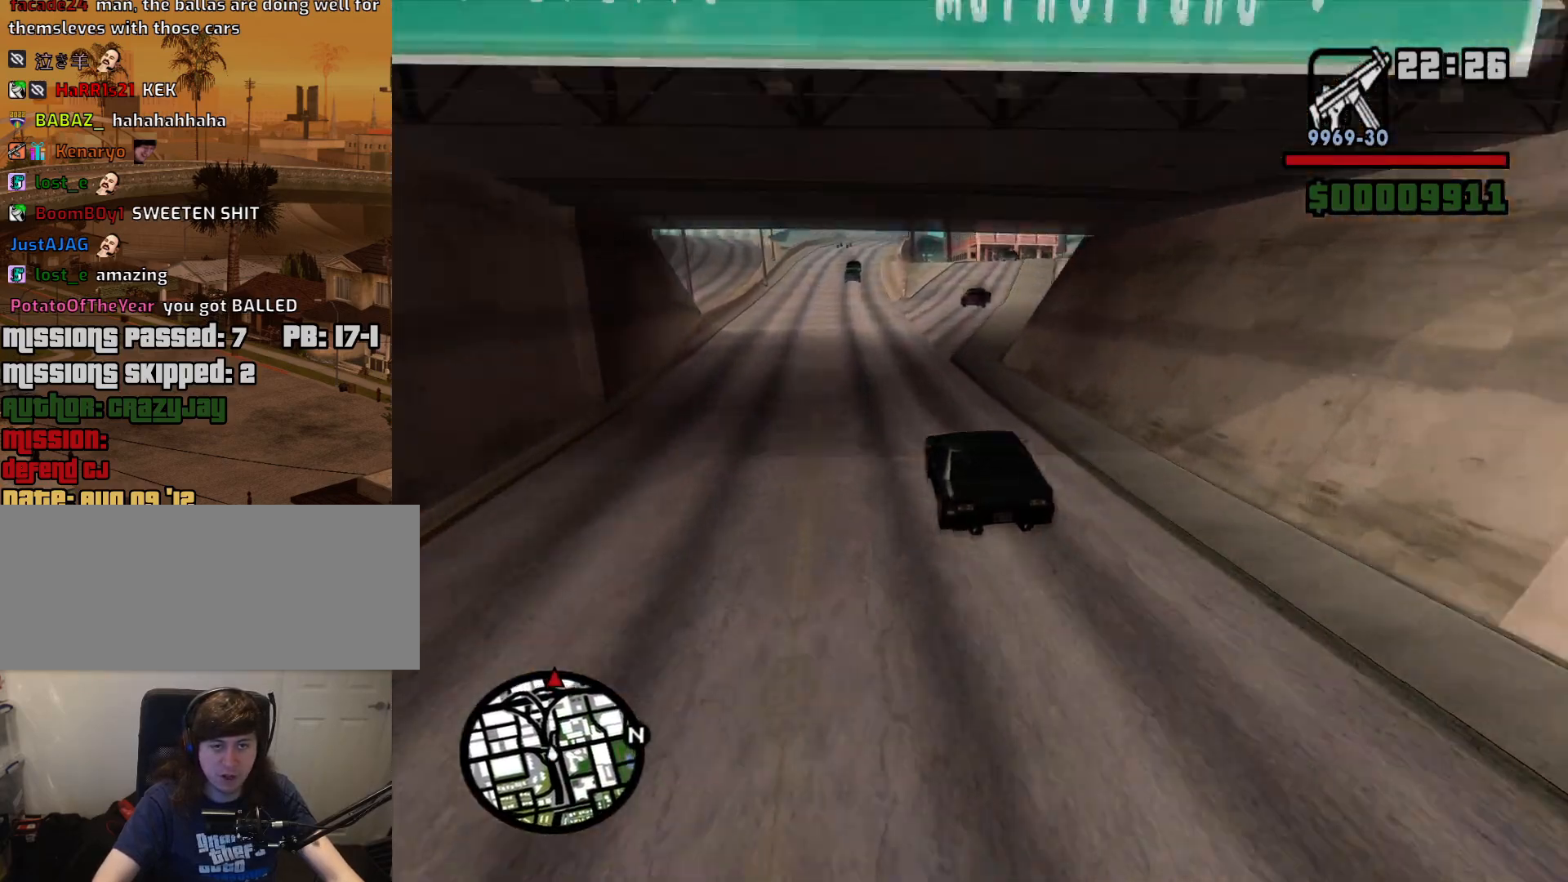
{"keys": ["w"], "mouse": [], "events": [[267, "d", "up"], [450, "d", "down"], [500, "d", "up"]]}
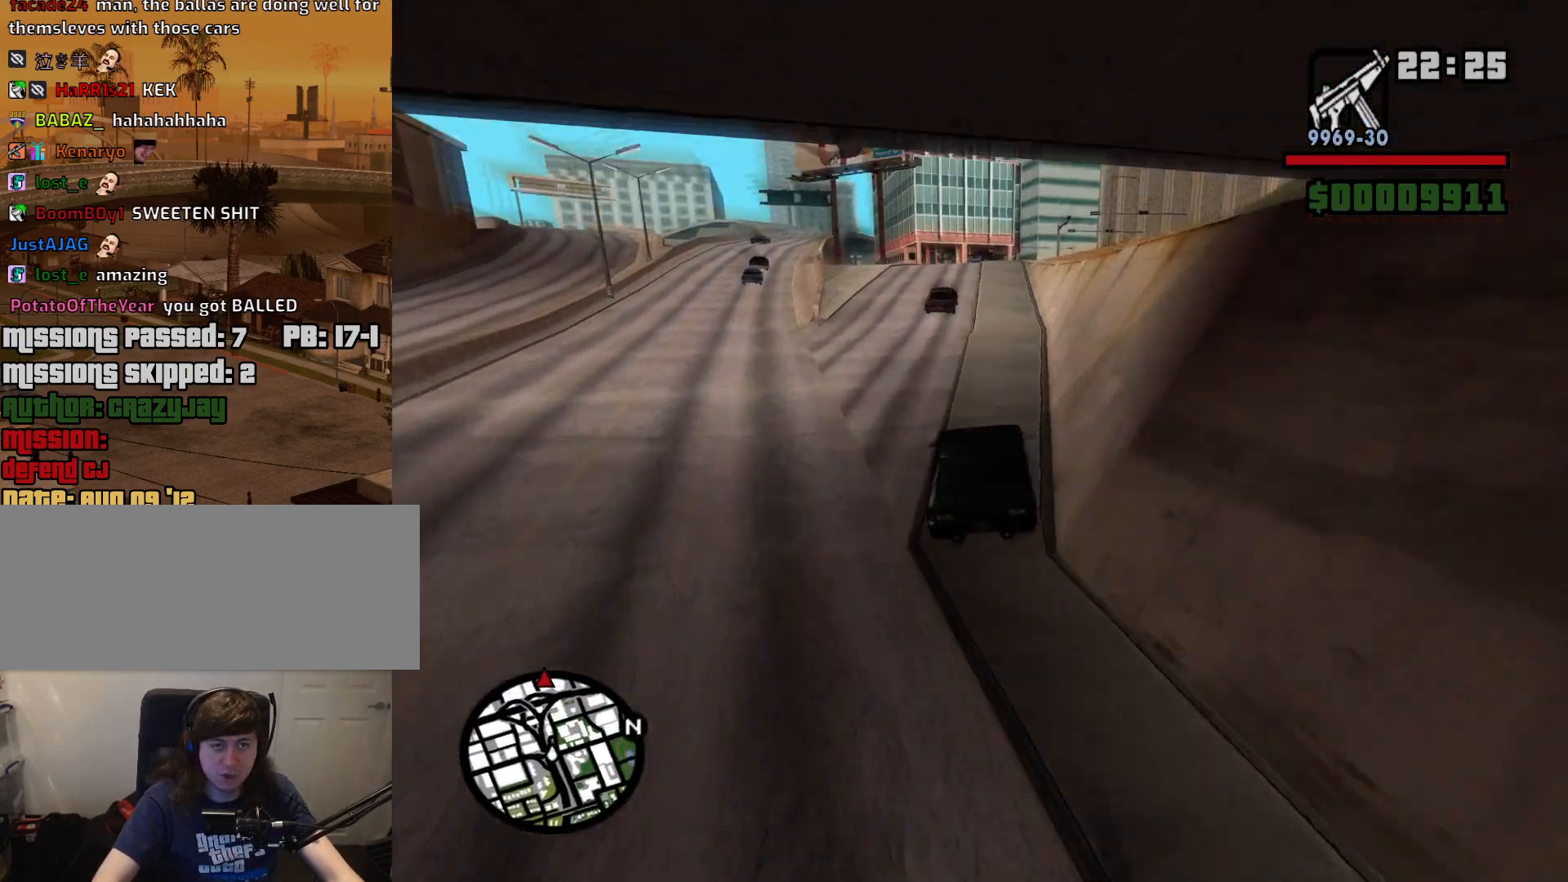
{"keys": ["w"], "mouse": [], "events": [[367, "d", "down"], [467, "d", "up"]]}
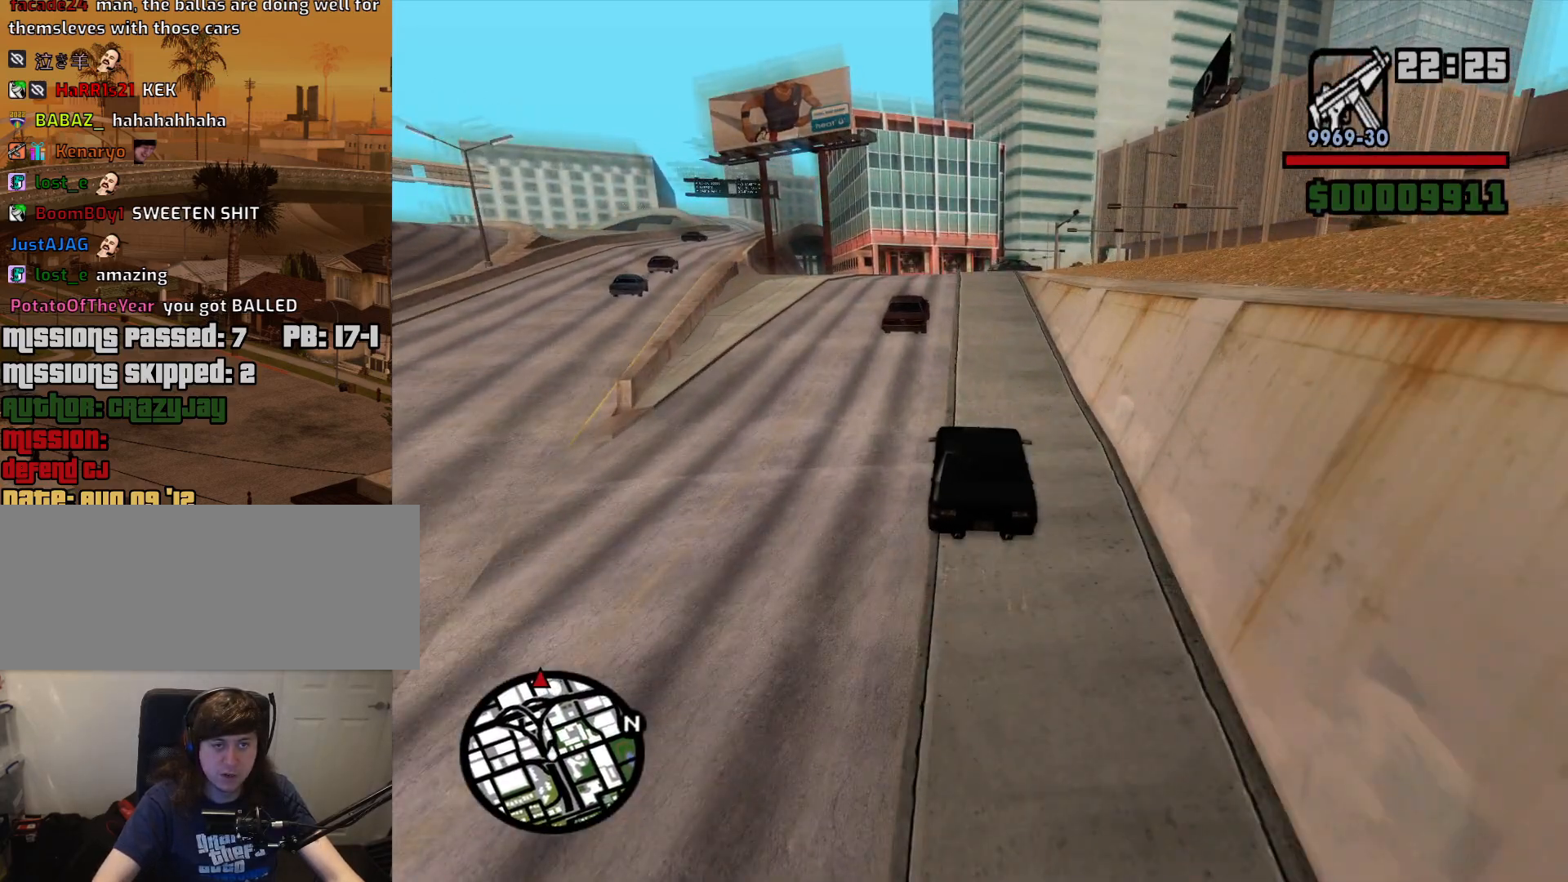
{"keys": ["w"], "mouse": [], "events": [[150, "d", "down"], [250, "d", "up"], [384, "d", "down"], [484, "d", "up"]]}
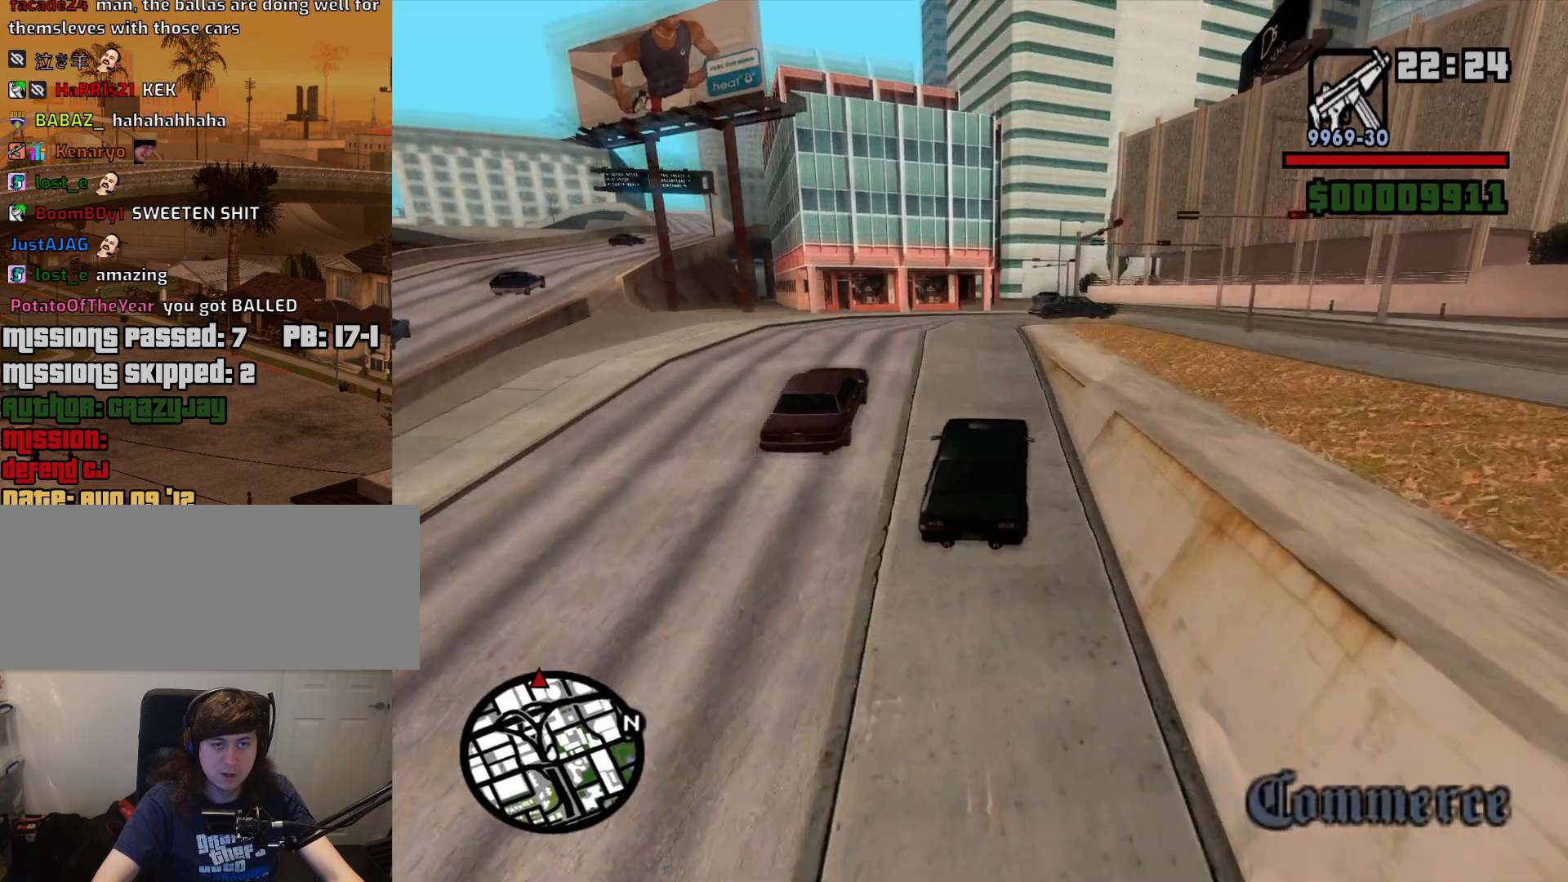
{"keys": ["w"], "mouse": [], "events": [[217, "a", "down"], [400, "a", "up"]]}